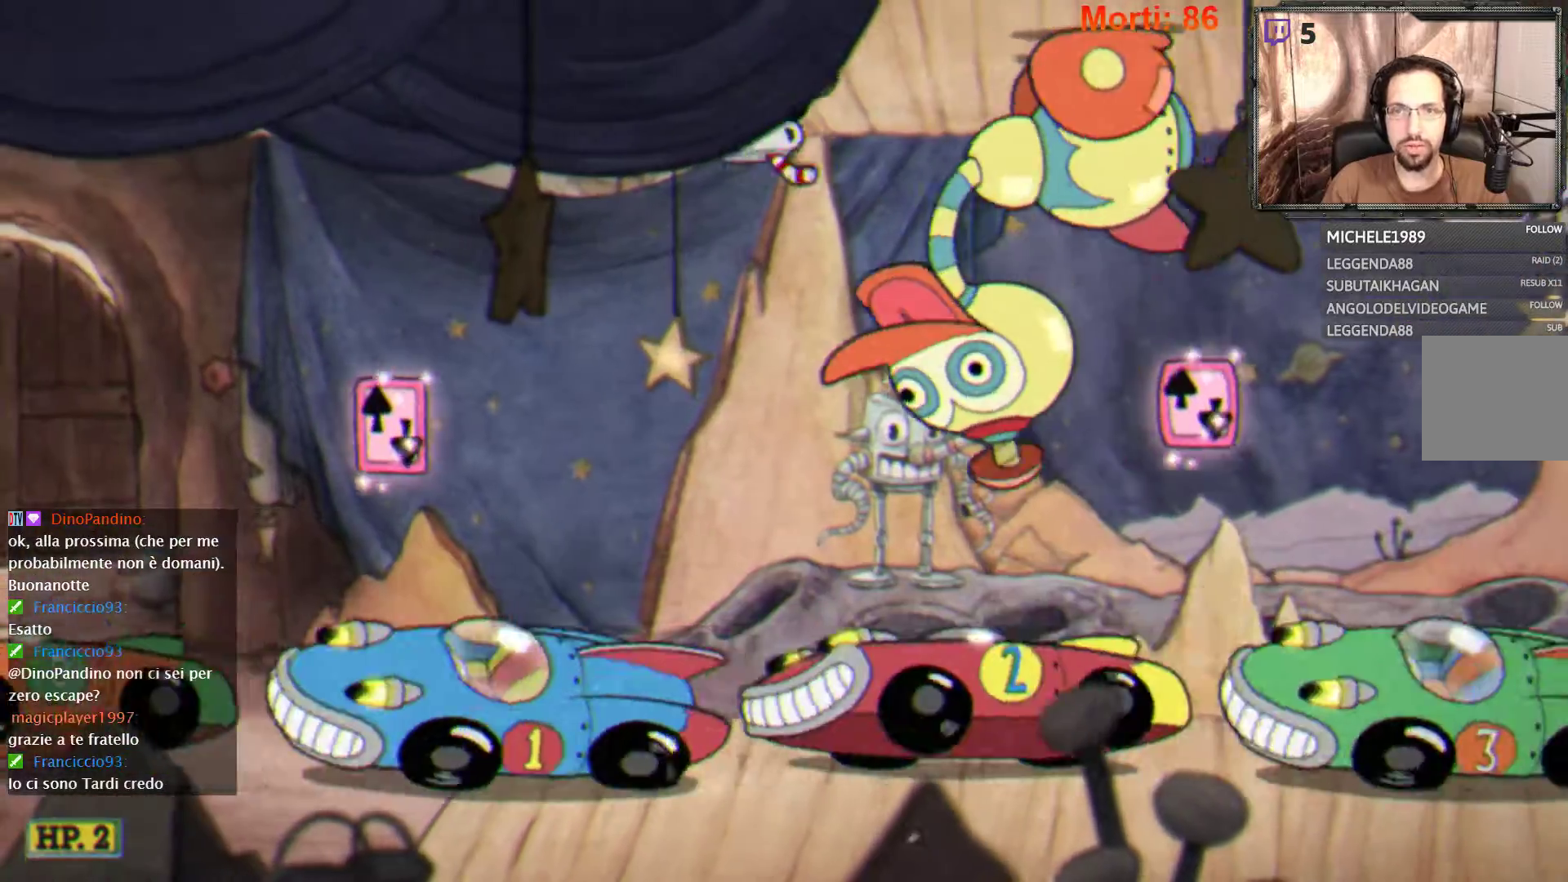
Gameplay with a controller (Xbox layout); each line is a JSON object with the inputs held at the frame after it. "events" lists button and stick changes between this image and that frame as [ms after this image, input, new state], when the widget could be followed in between. Not read: L3 R3.
{"buttons": ["A"], "left_stick": "down-left", "right_stick": "center", "events": [[67, "A", "down"], [267, "A", "up"], [333, "A", "down"]]}
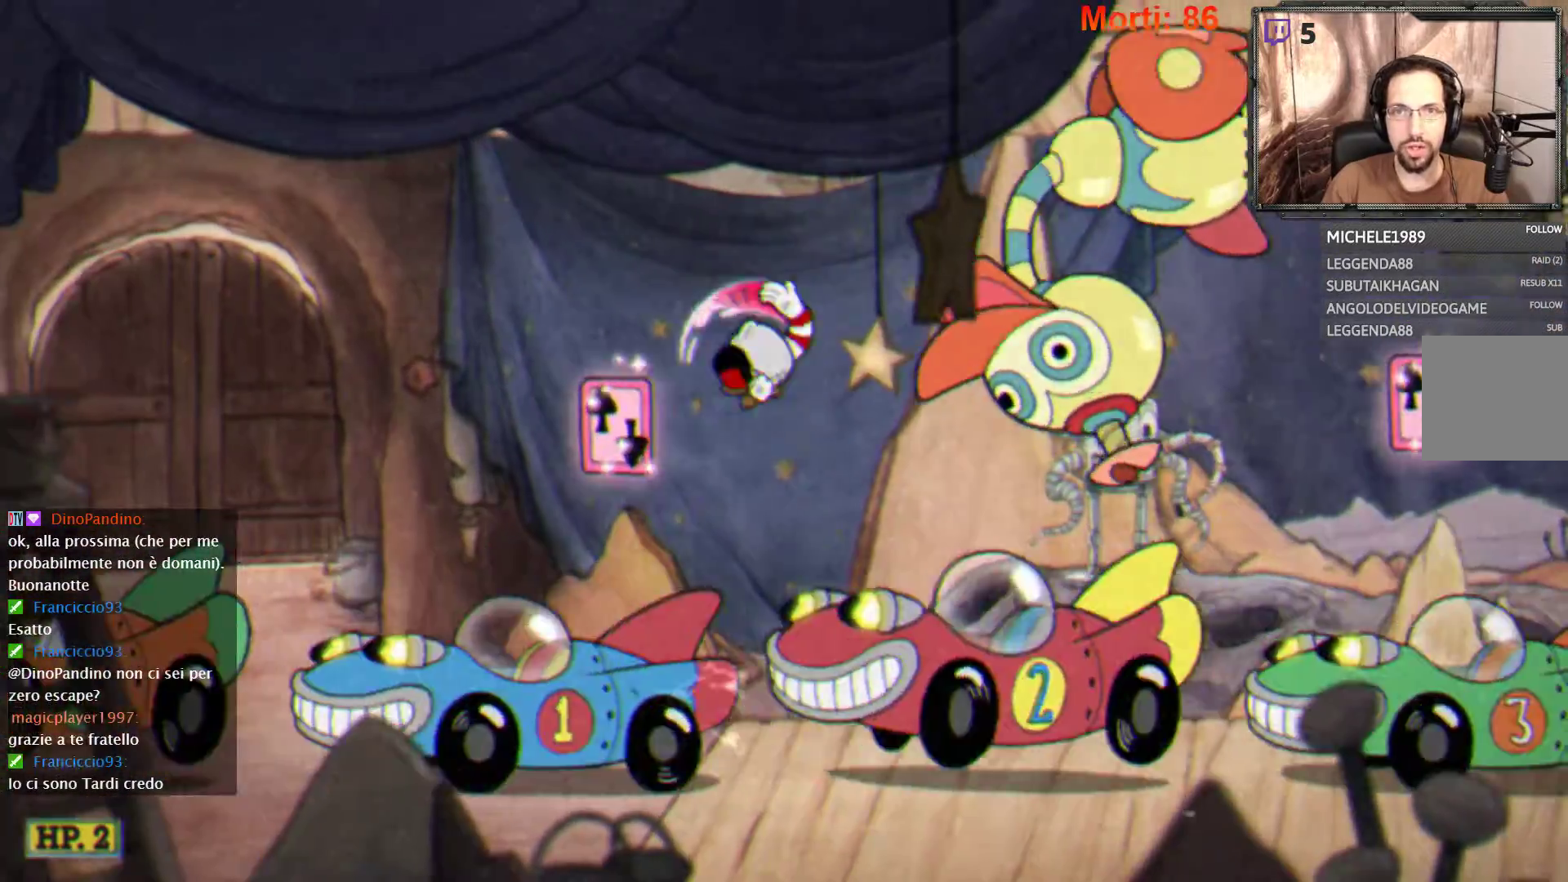
{"buttons": ["A"], "left_stick": "center", "right_stick": "center", "events": [[33, "A", "up"], [333, "left_stick", "center"], [433, "A", "down"]]}
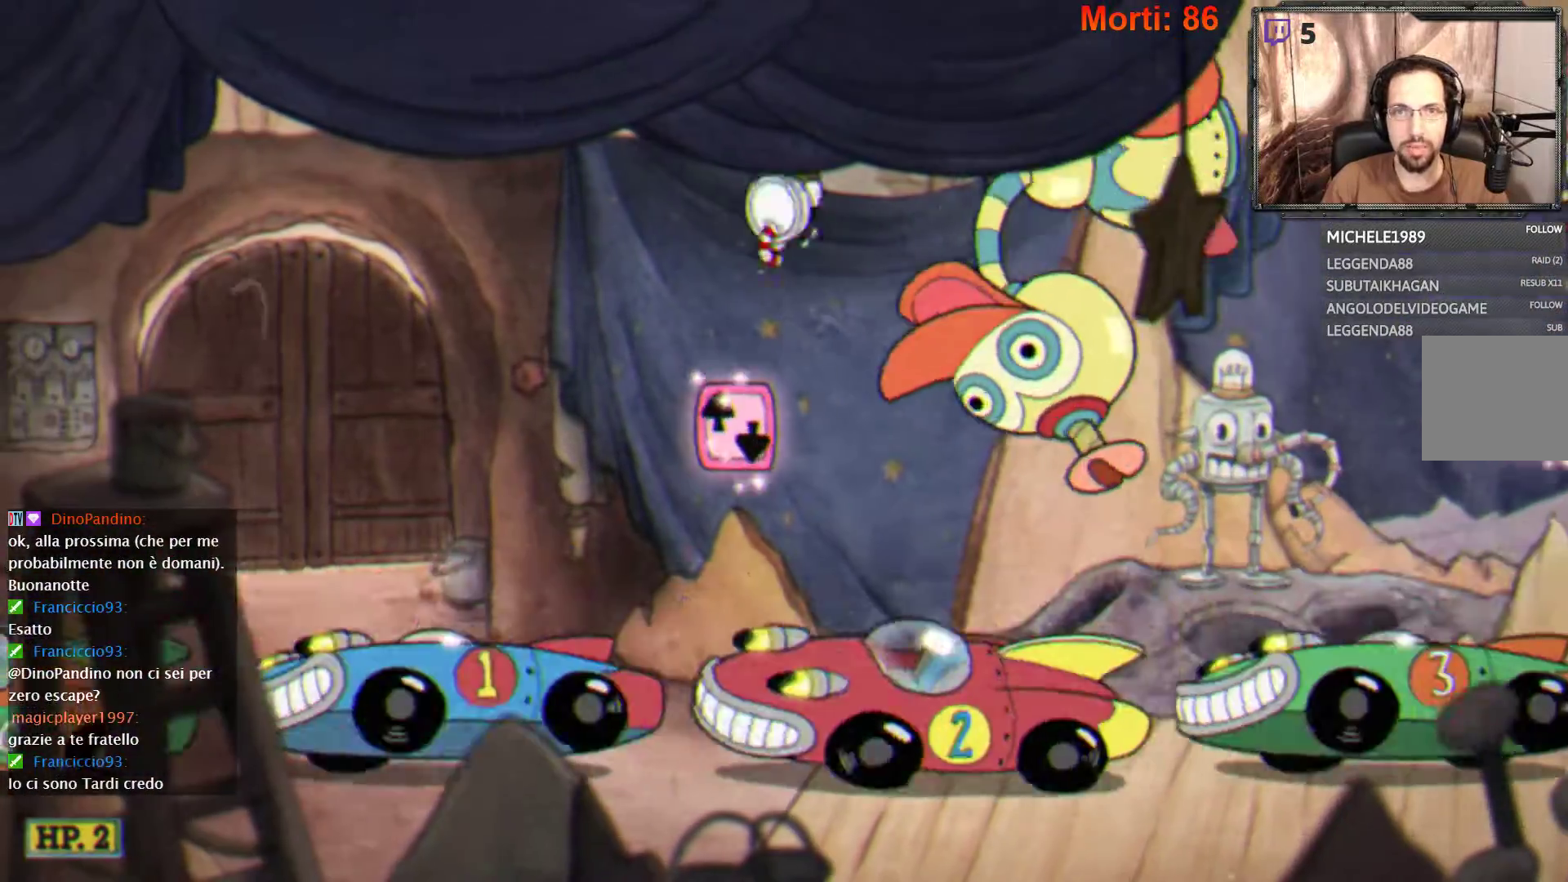
{"buttons": [], "left_stick": "down-right", "right_stick": "center", "events": [[167, "A", "up"], [167, "left_stick", "down-left"], [233, "A", "down"], [400, "A", "up"], [467, "left_stick", "down-right"]]}
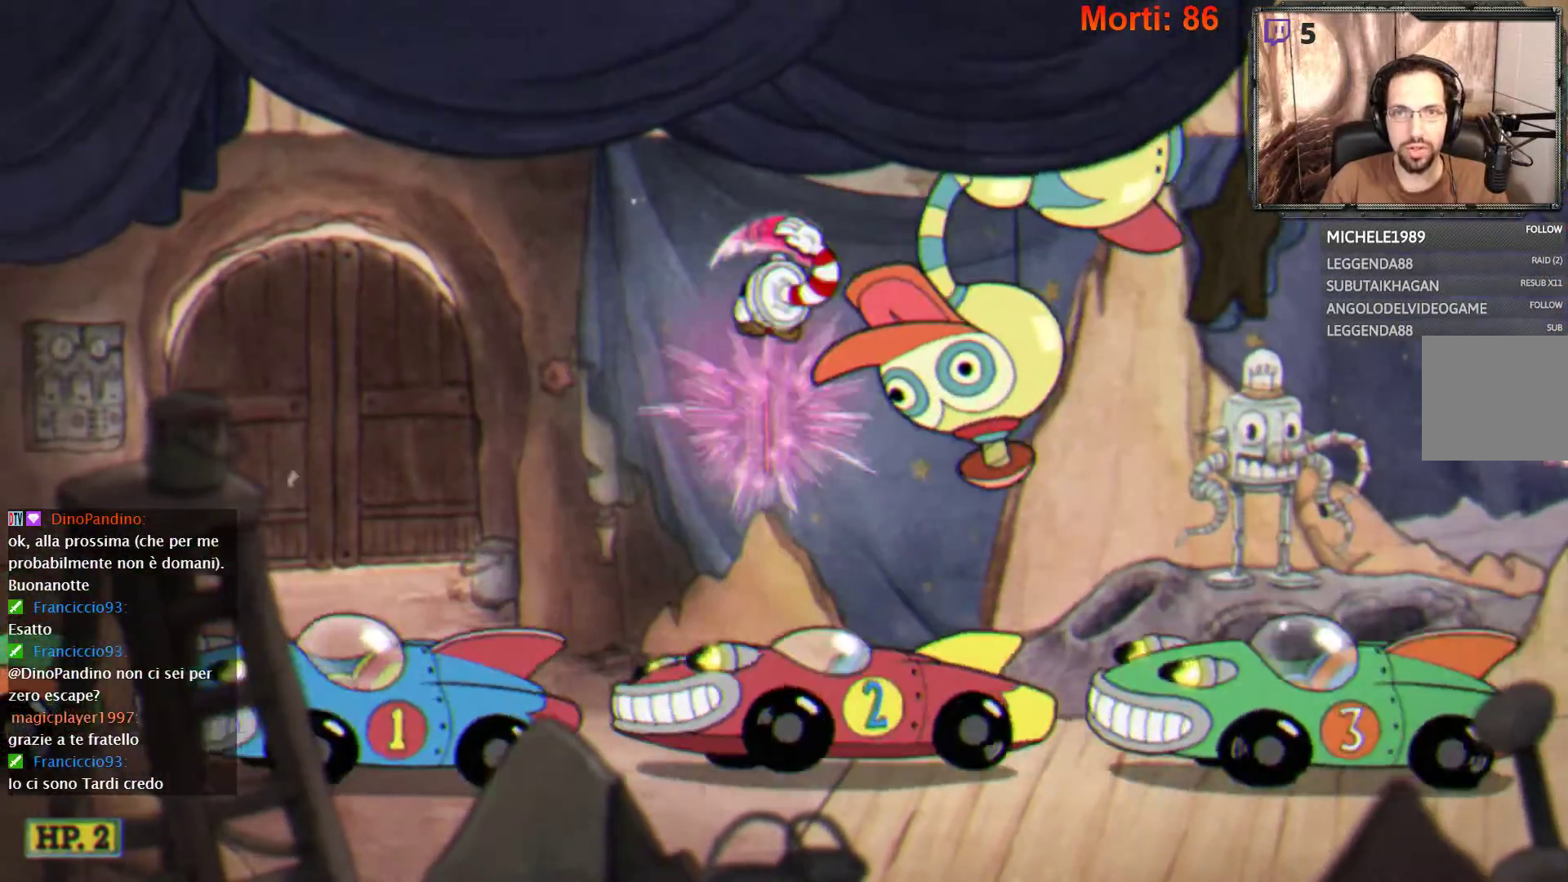
{"buttons": [], "left_stick": "right", "right_stick": "center", "events": [[300, "left_stick", "right"]]}
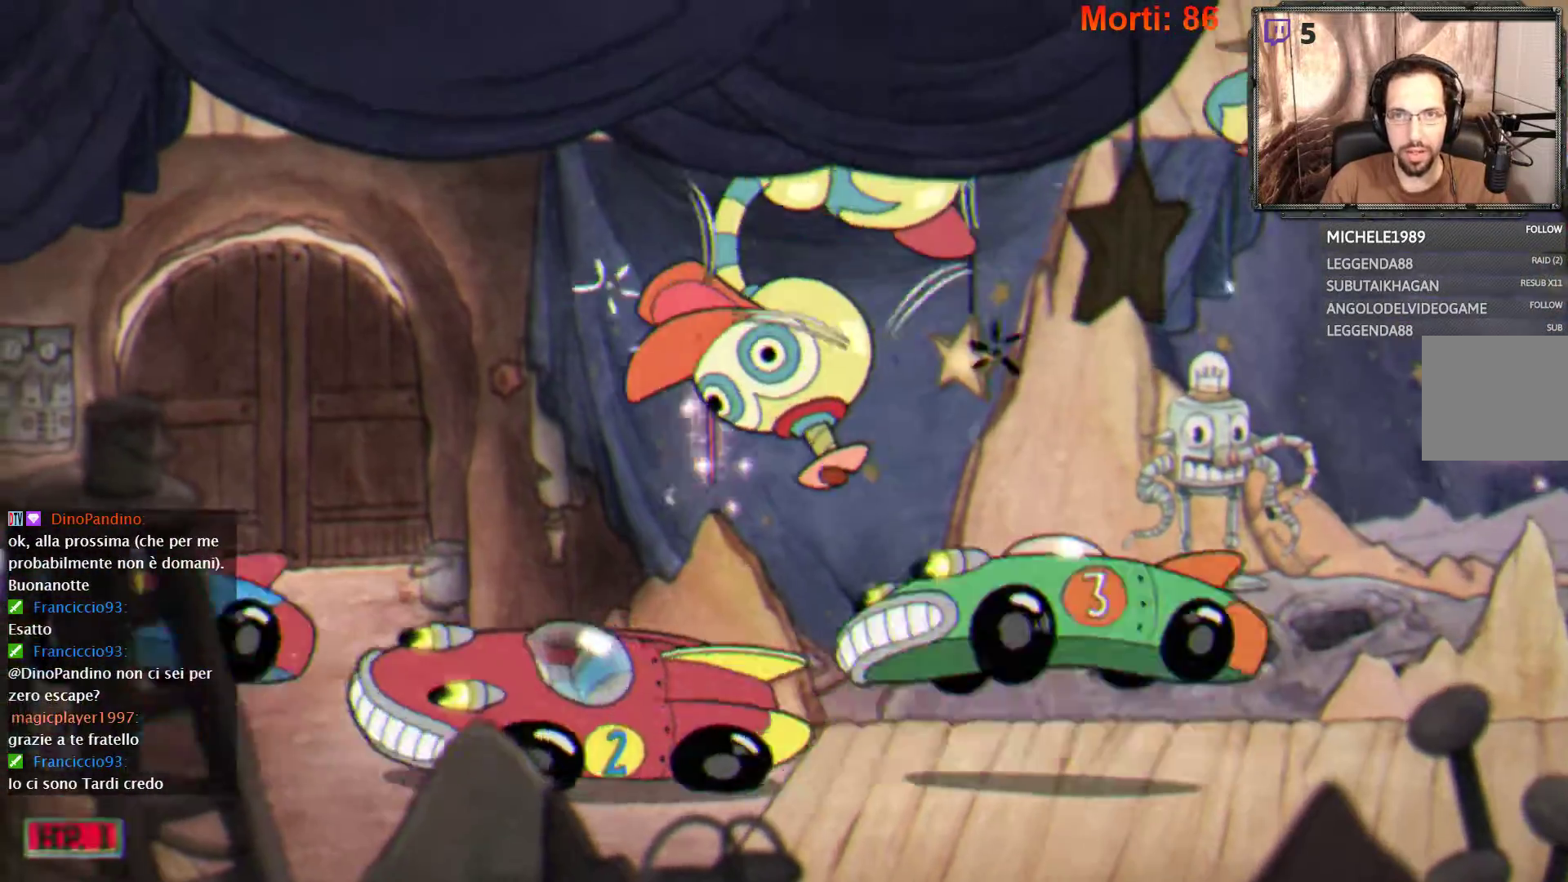
{"buttons": [], "left_stick": "center", "right_stick": "center", "events": [[500, "left_stick", "center"]]}
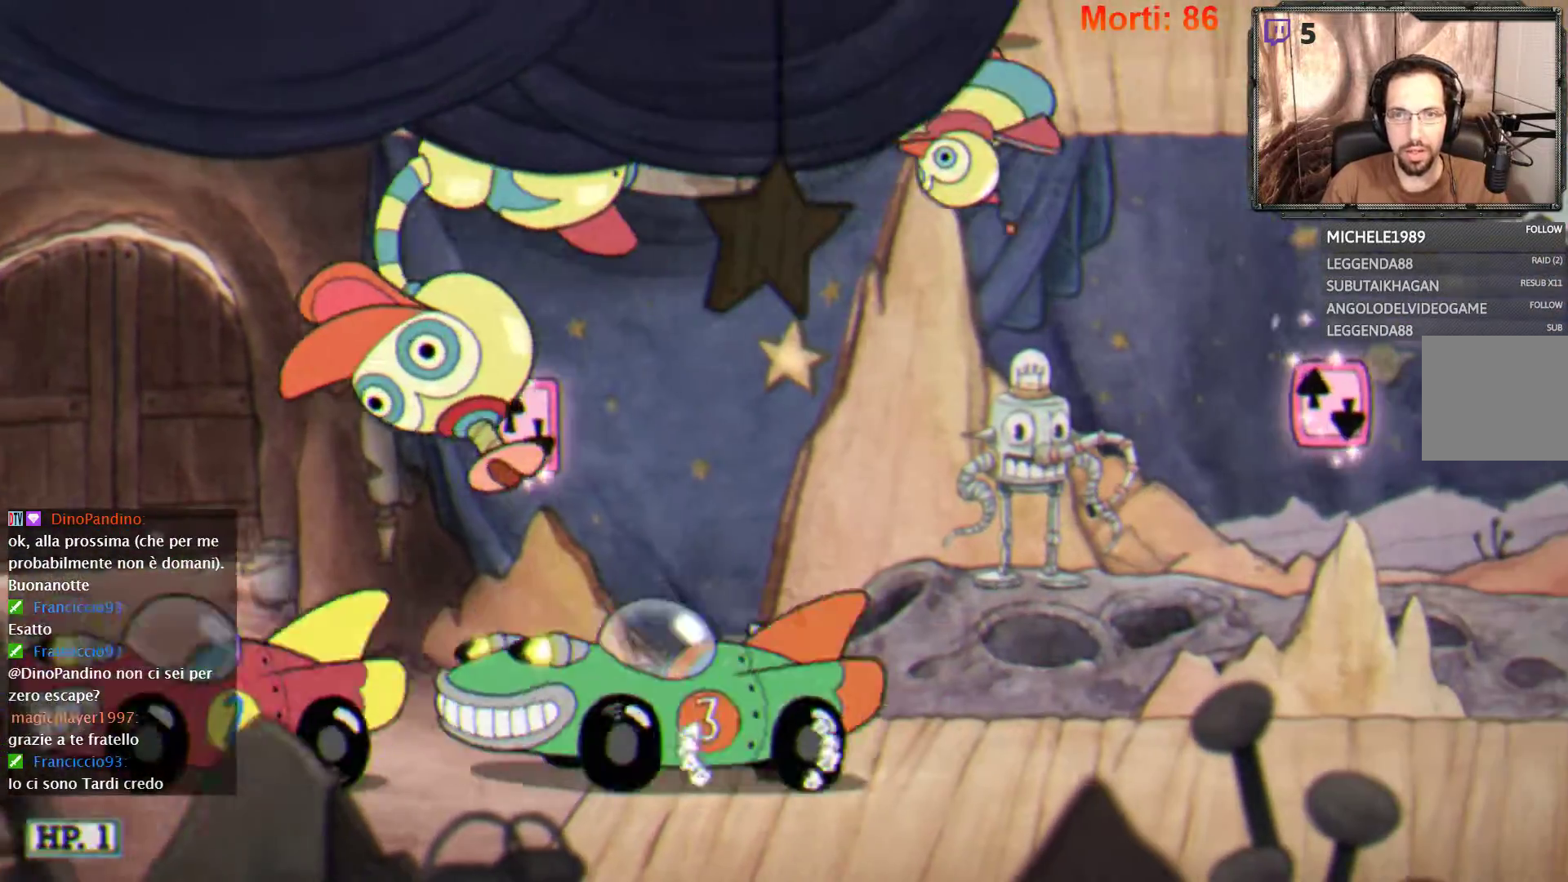
{"buttons": [], "left_stick": "center", "right_stick": "center", "events": []}
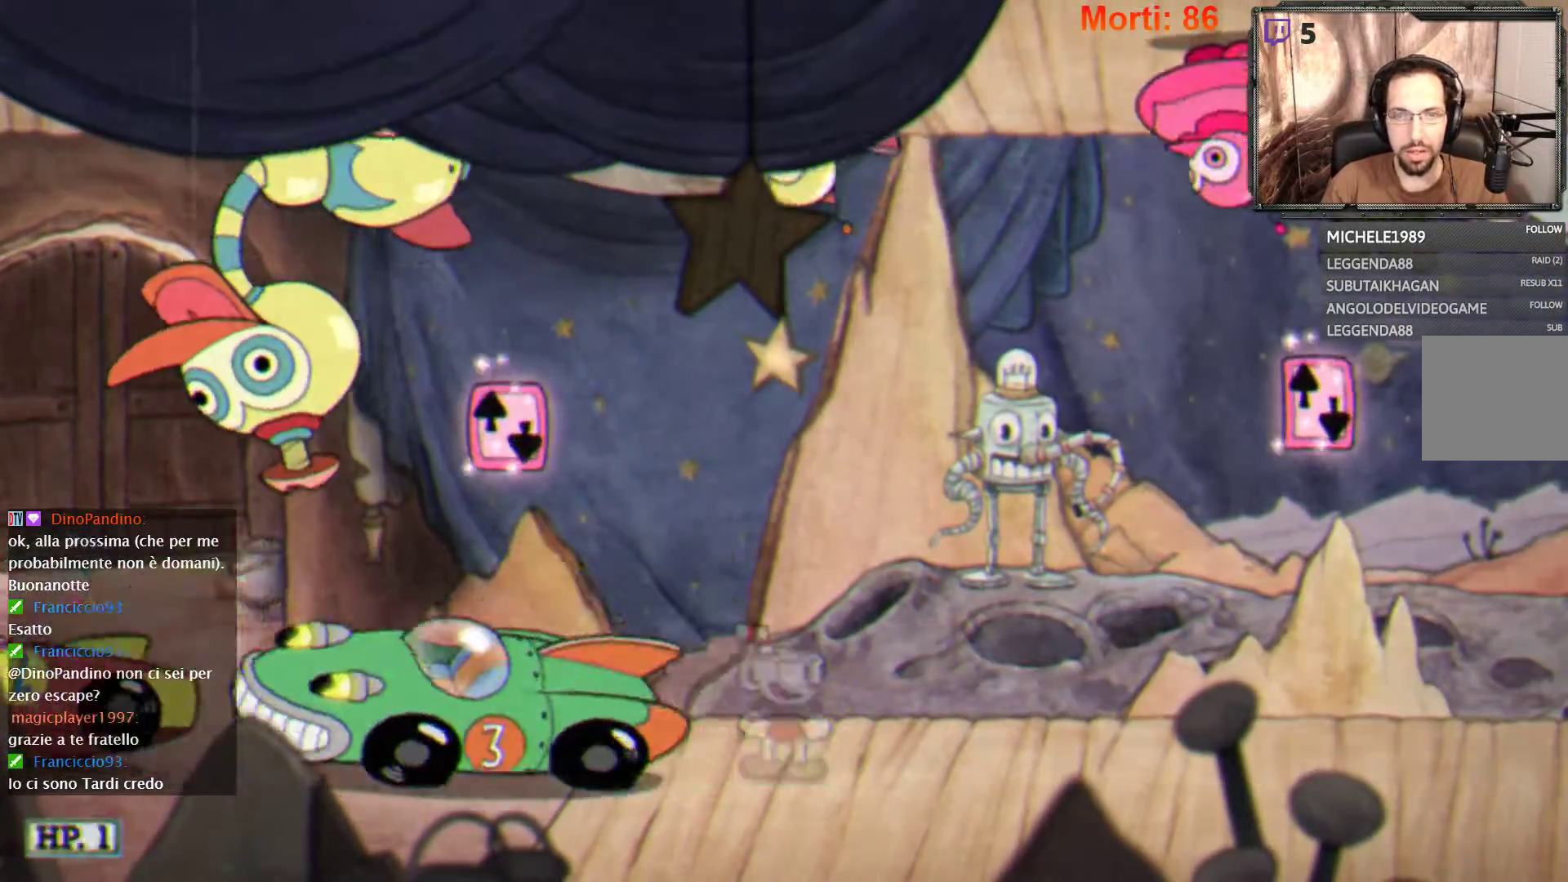
{"buttons": [], "left_stick": "center", "right_stick": "center", "events": []}
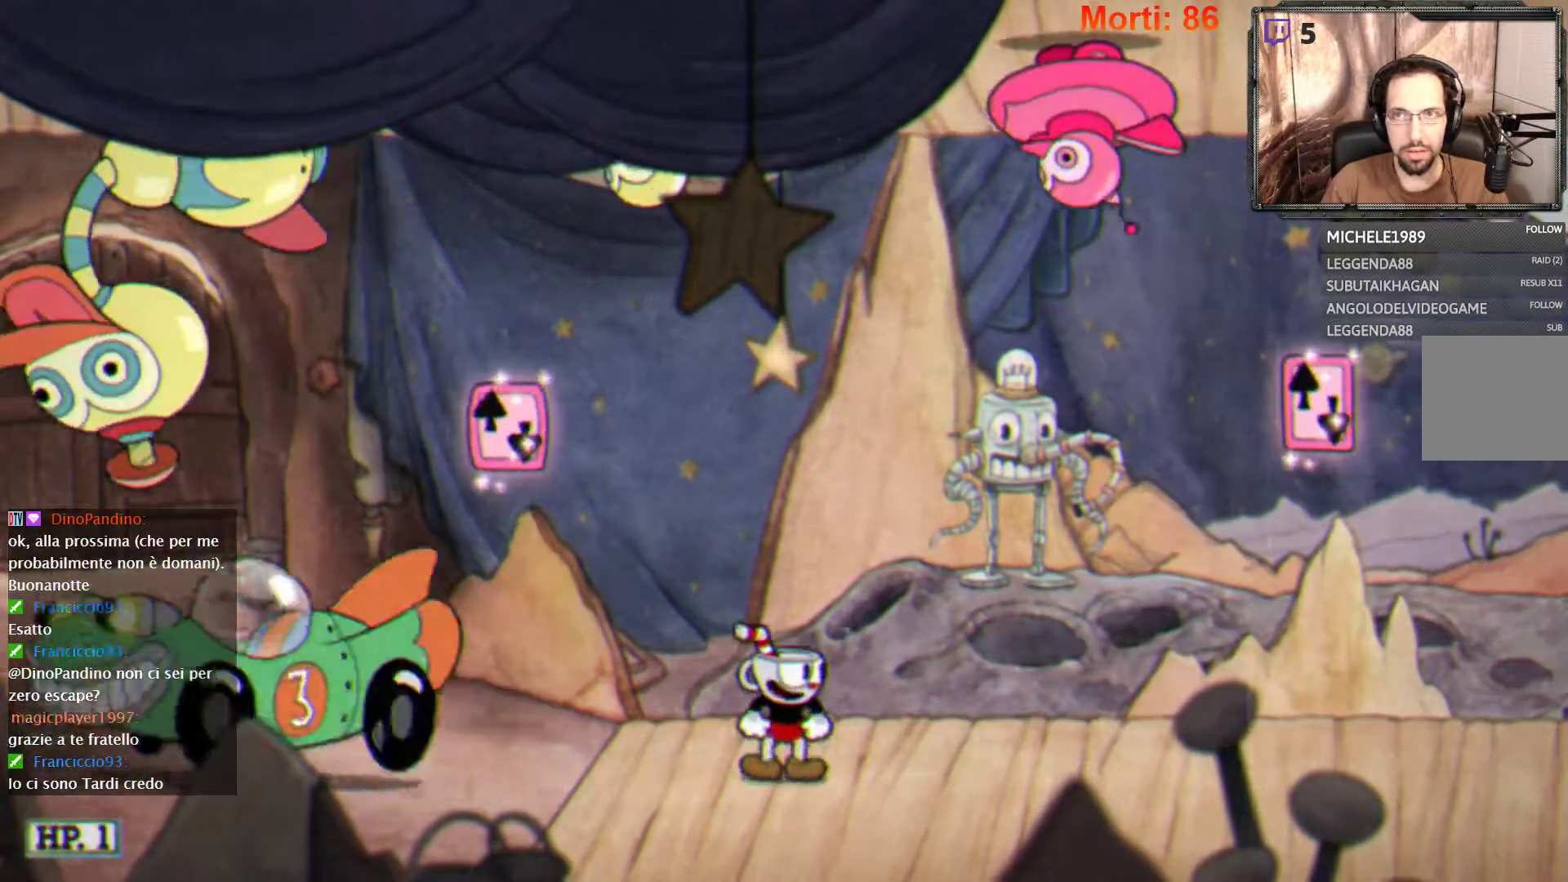
{"buttons": [], "left_stick": "center", "right_stick": "center", "events": []}
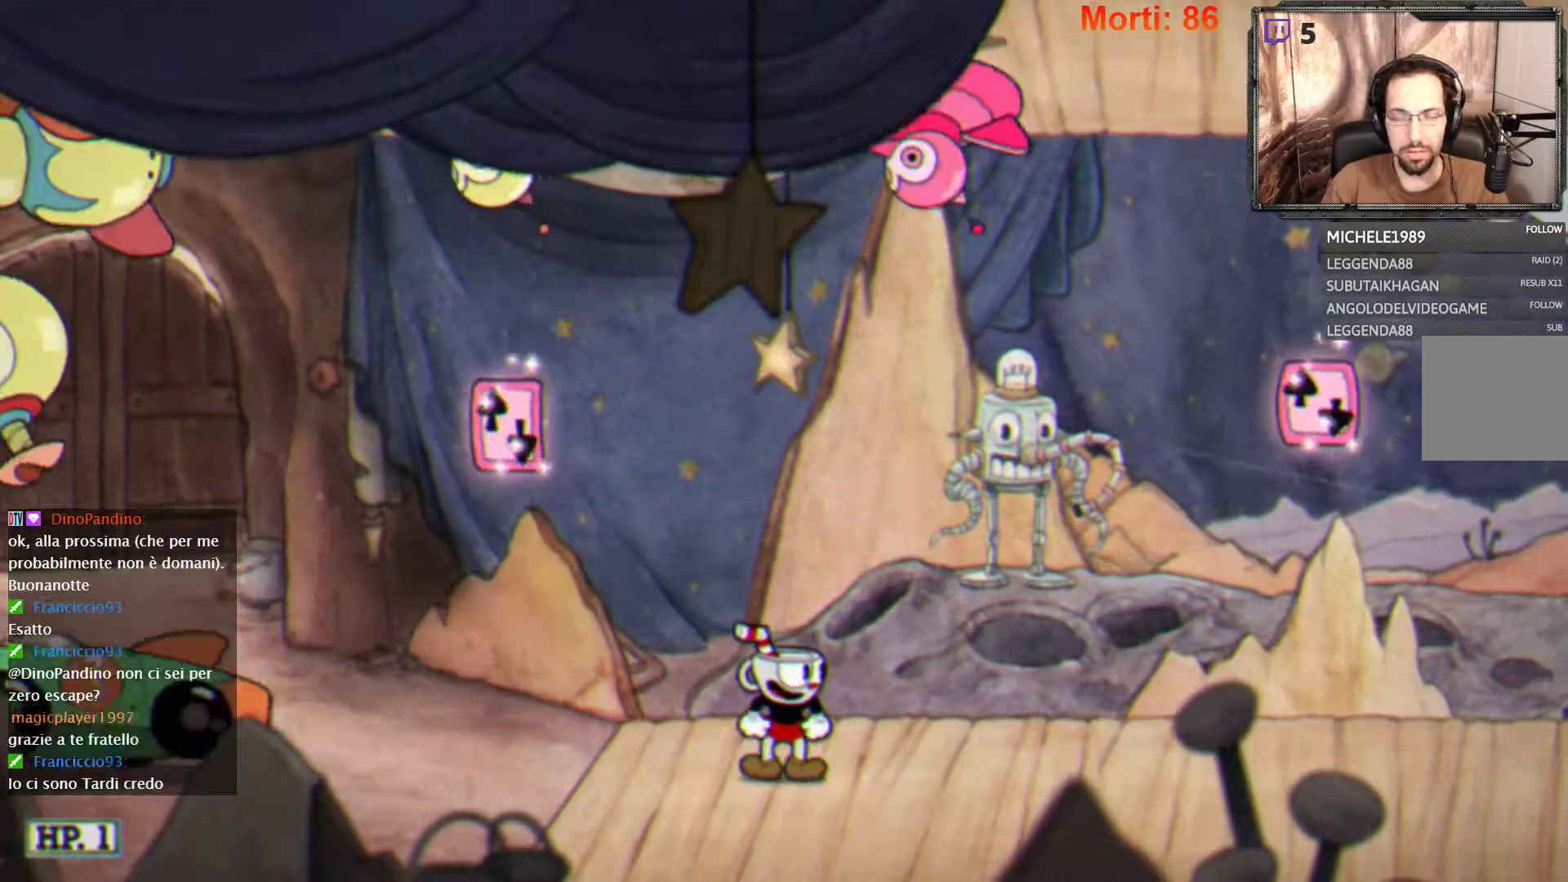
{"buttons": [], "left_stick": "center", "right_stick": "center", "events": []}
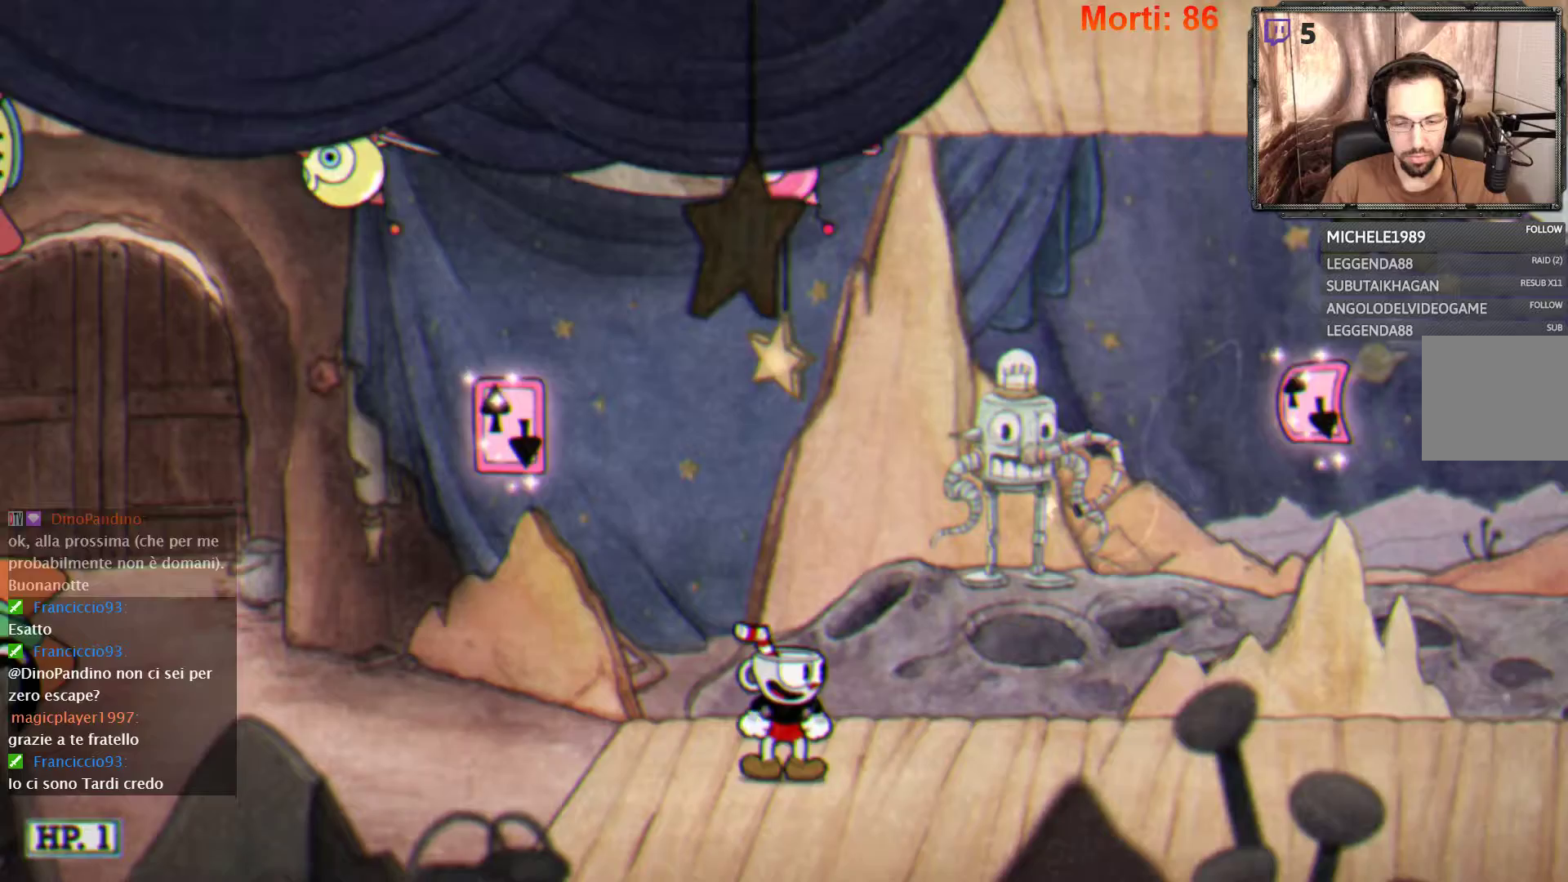
{"buttons": [], "left_stick": "center", "right_stick": "center", "events": []}
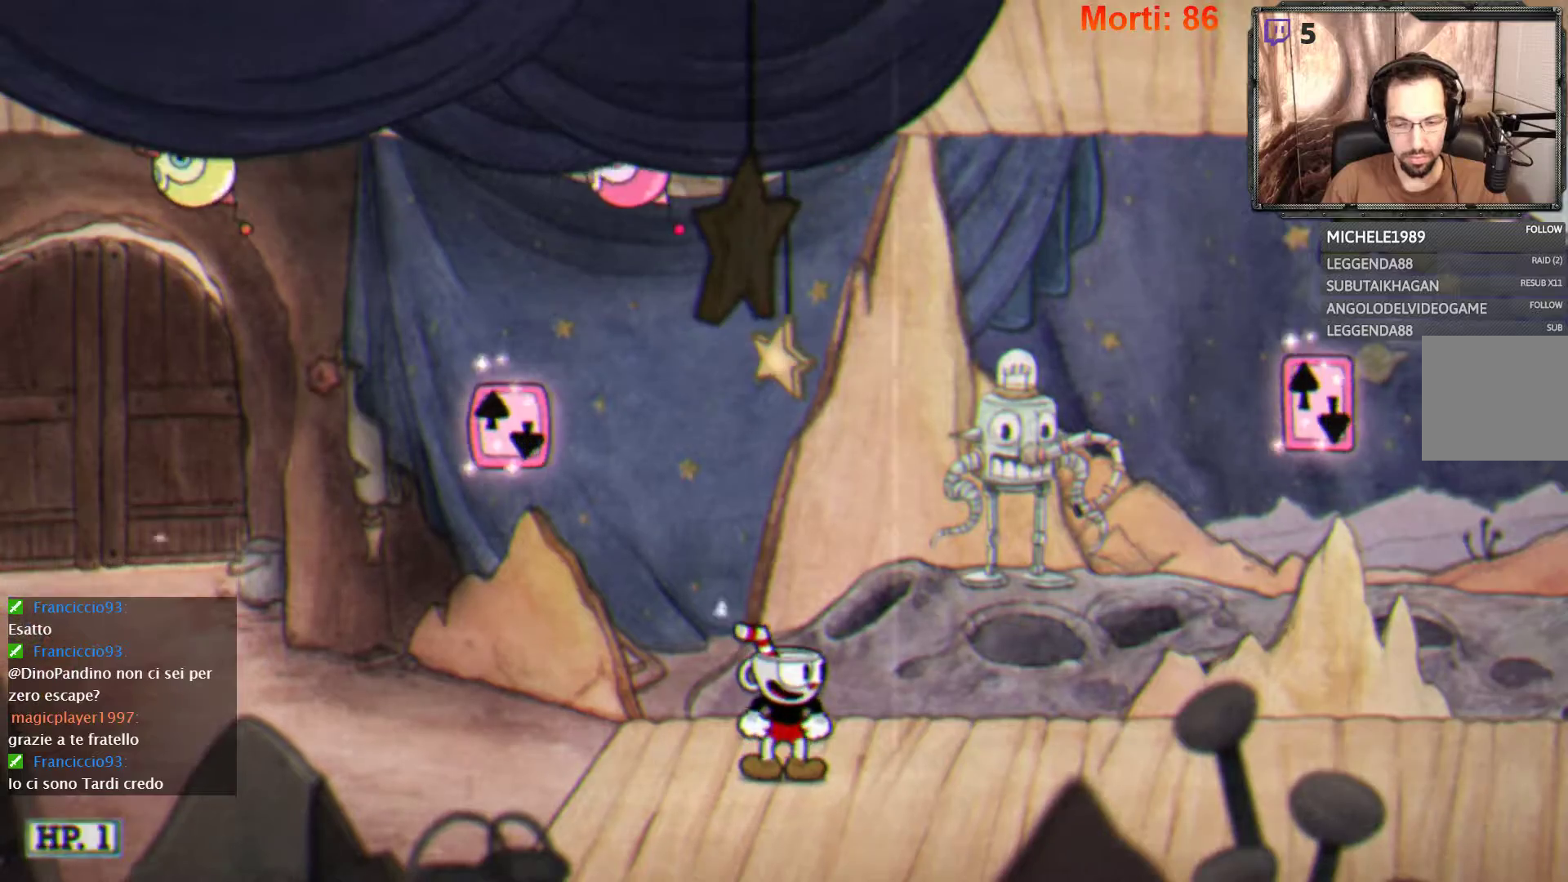
{"buttons": [], "left_stick": "center", "right_stick": "center", "events": []}
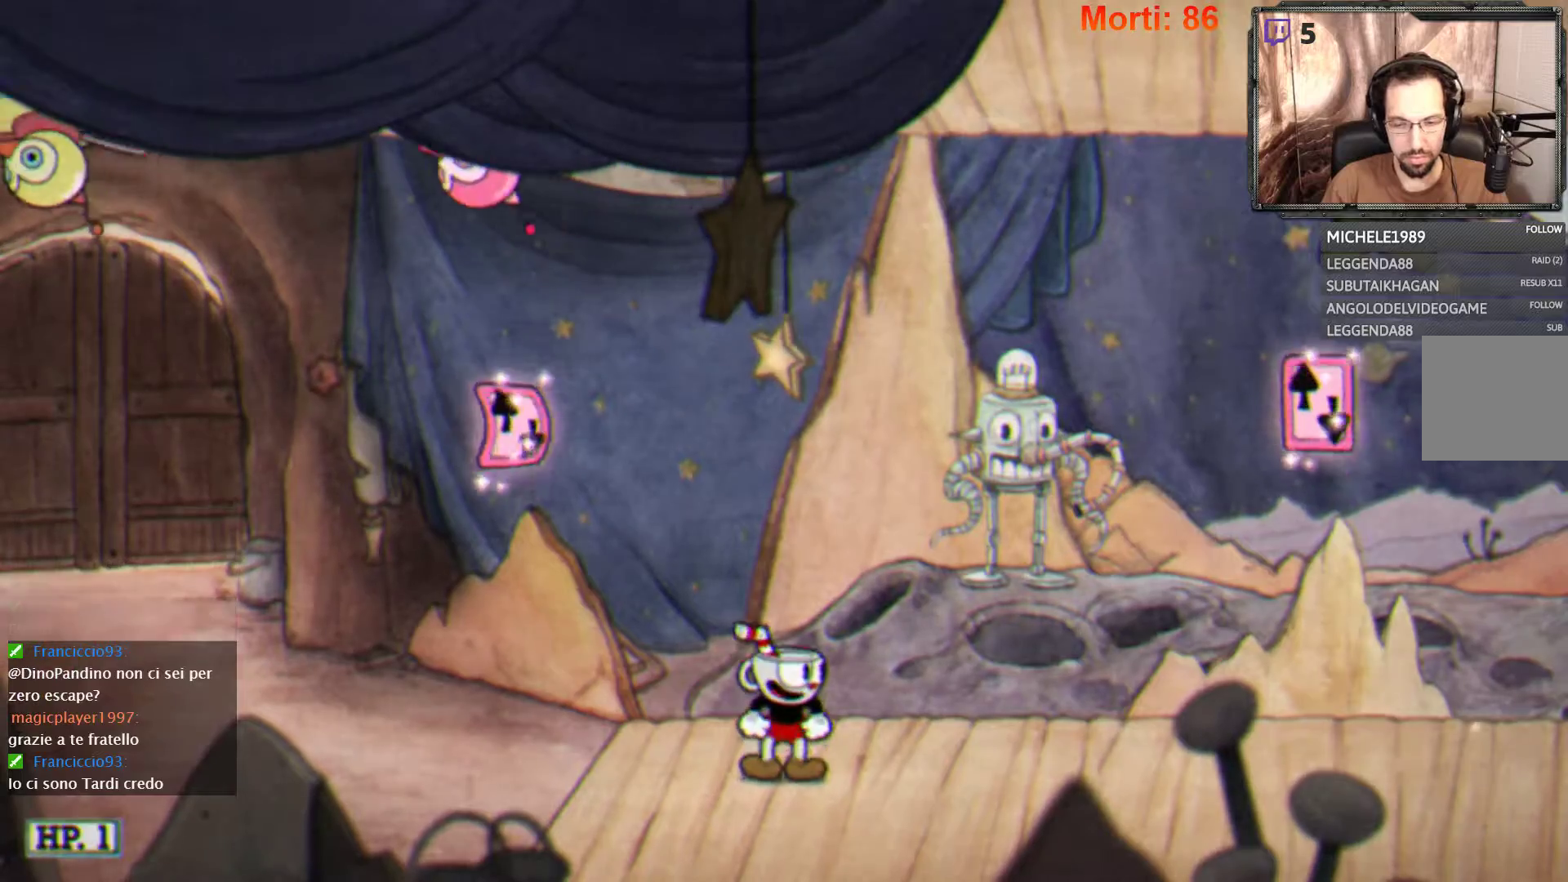
{"buttons": [], "left_stick": "center", "right_stick": "center", "events": [[67, "START", "down"], [233, "START", "up"]]}
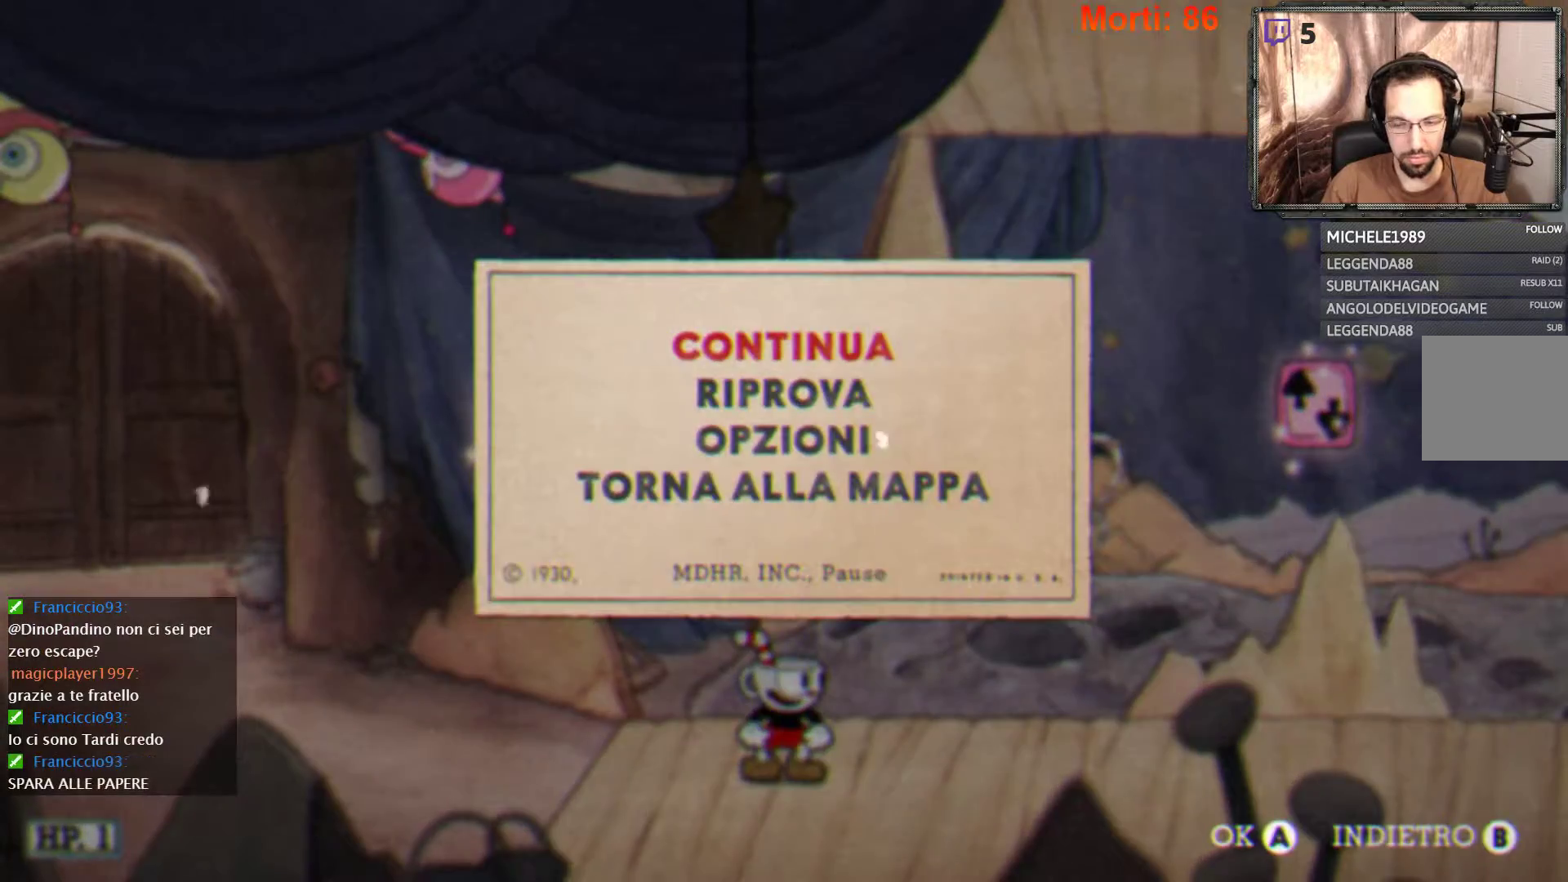
{"buttons": [], "left_stick": "down", "right_stick": "center", "events": [[467, "left_stick", "down"]]}
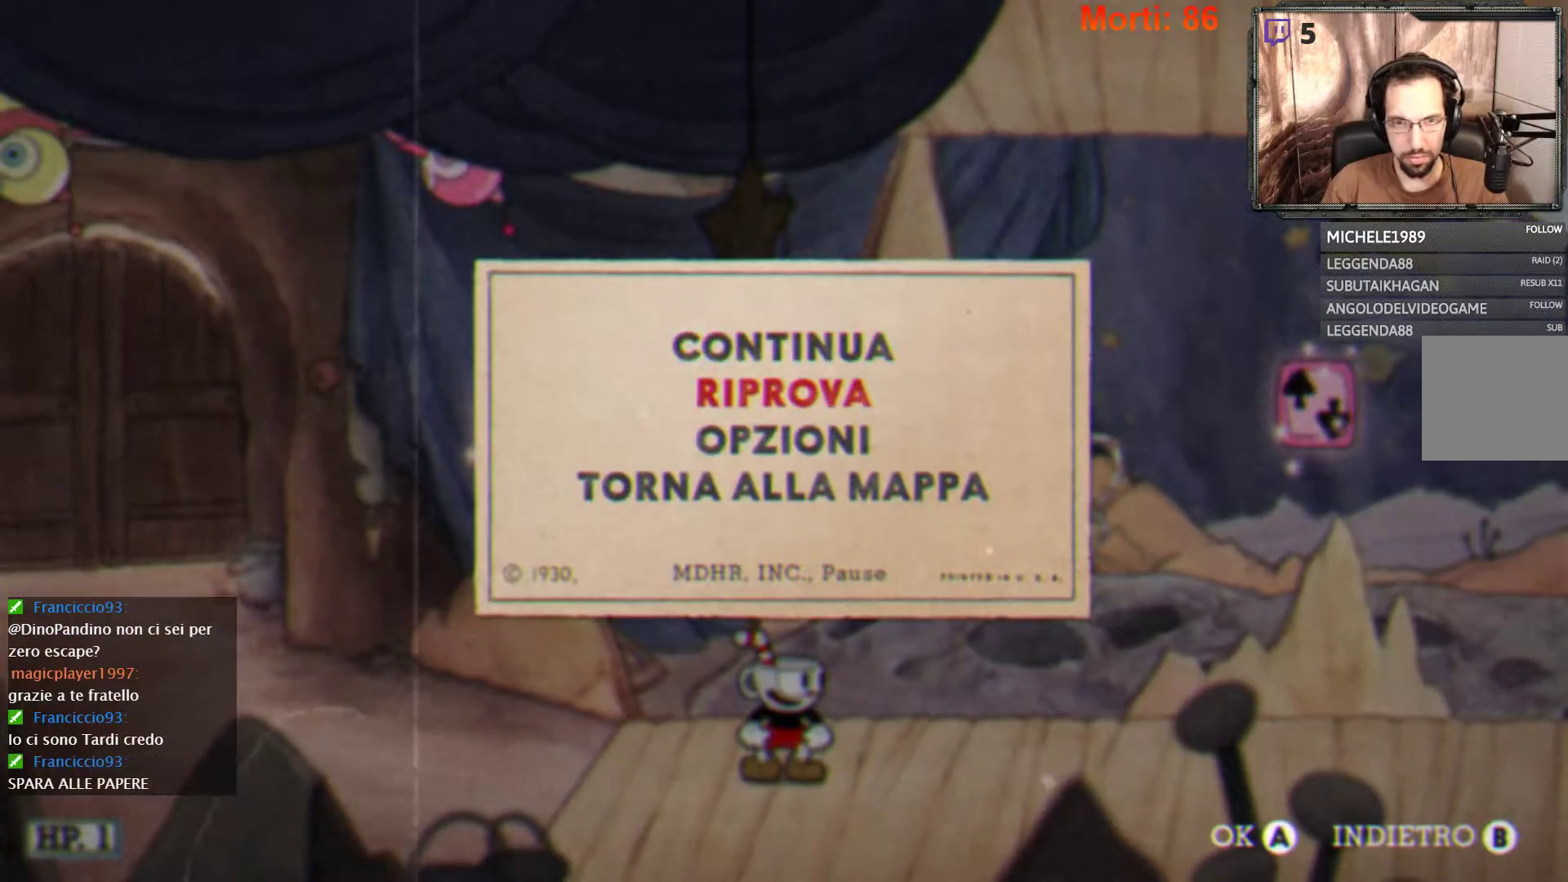
{"buttons": [], "left_stick": "center", "right_stick": "center", "events": [[100, "left_stick", "center"], [133, "A", "down"], [233, "A", "up"]]}
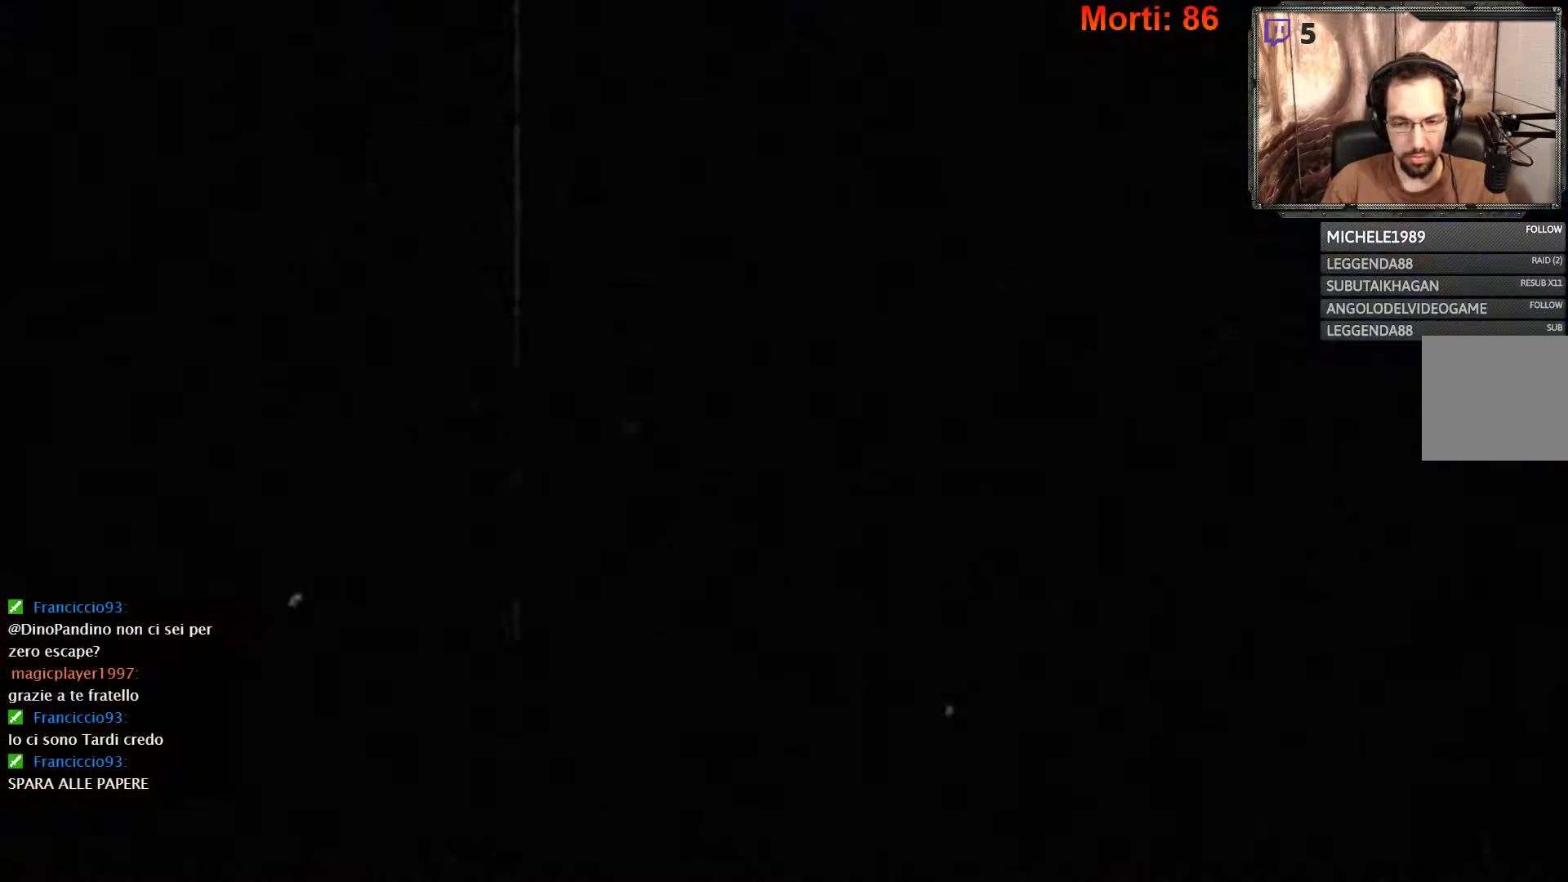
{"buttons": [], "left_stick": "center", "right_stick": "center", "events": []}
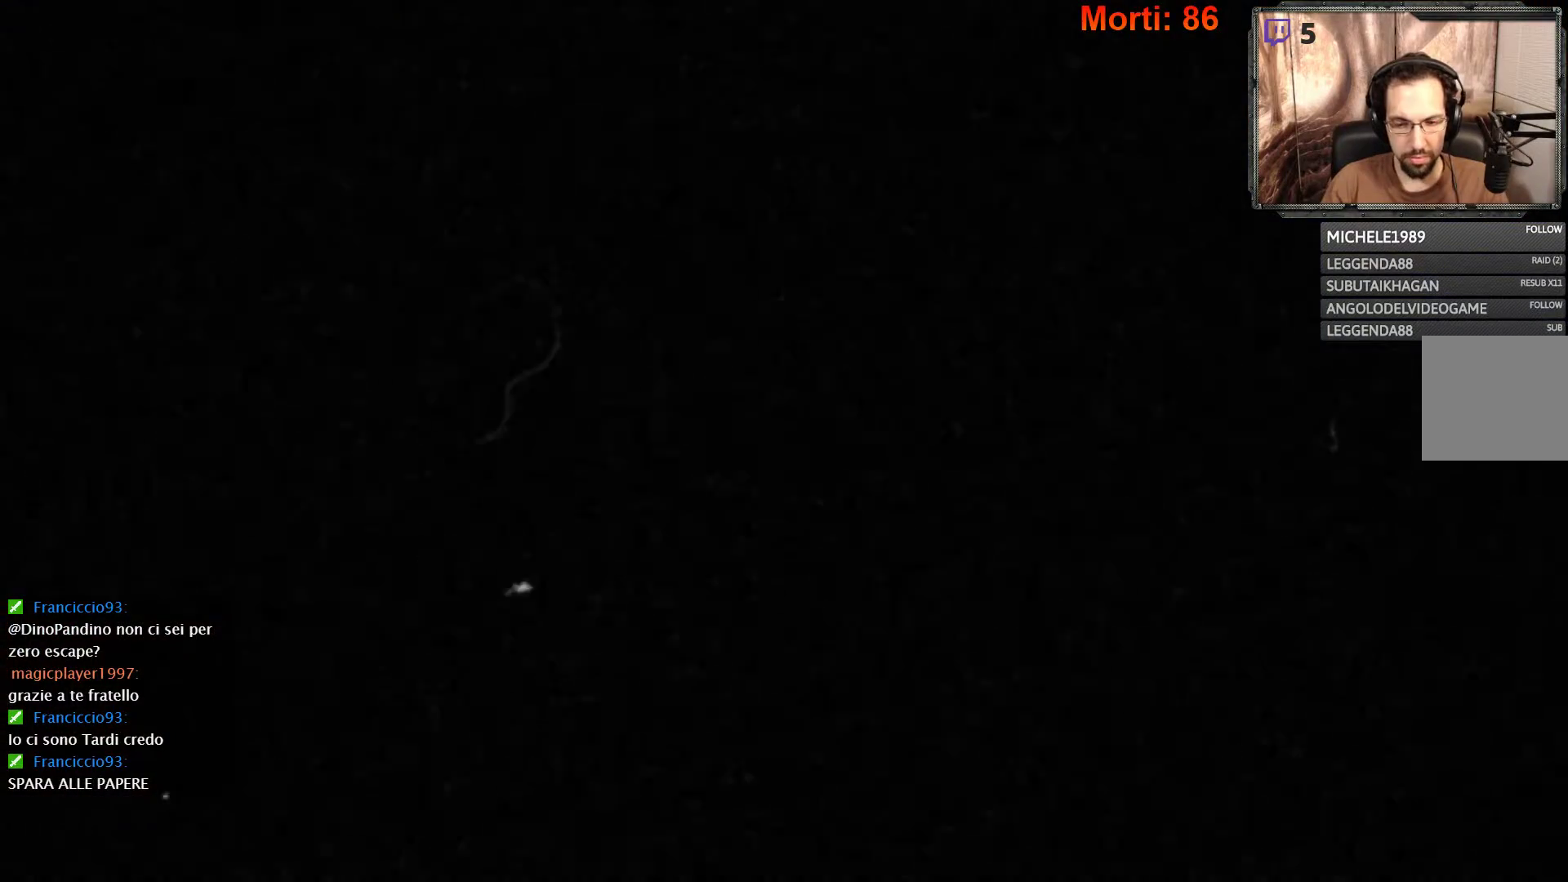
{"buttons": [], "left_stick": "center", "right_stick": "center", "events": []}
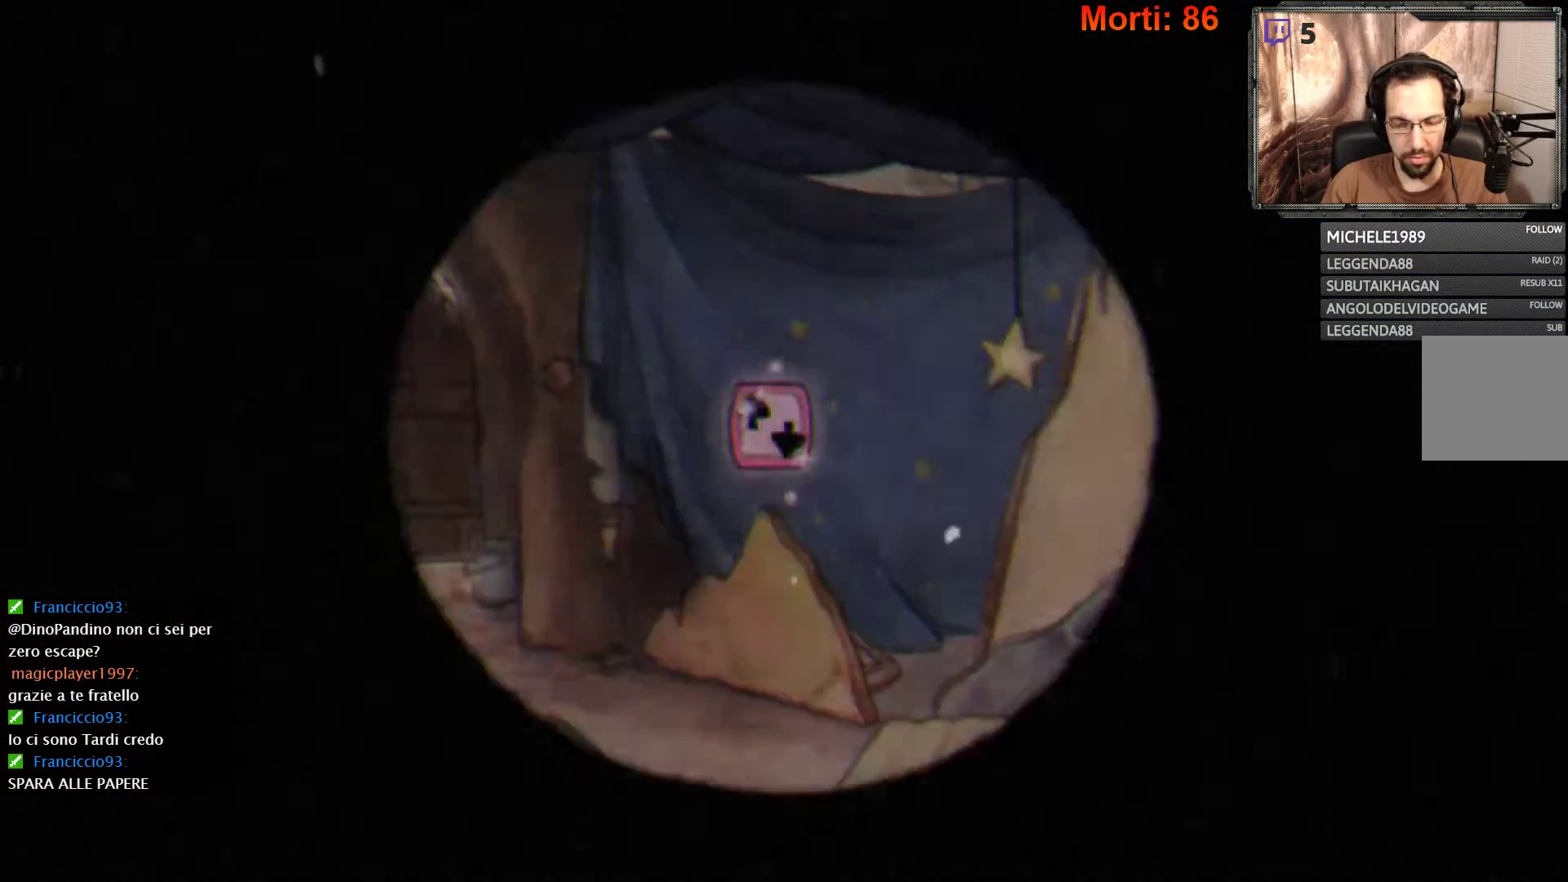
{"buttons": [], "left_stick": "center", "right_stick": "center", "events": []}
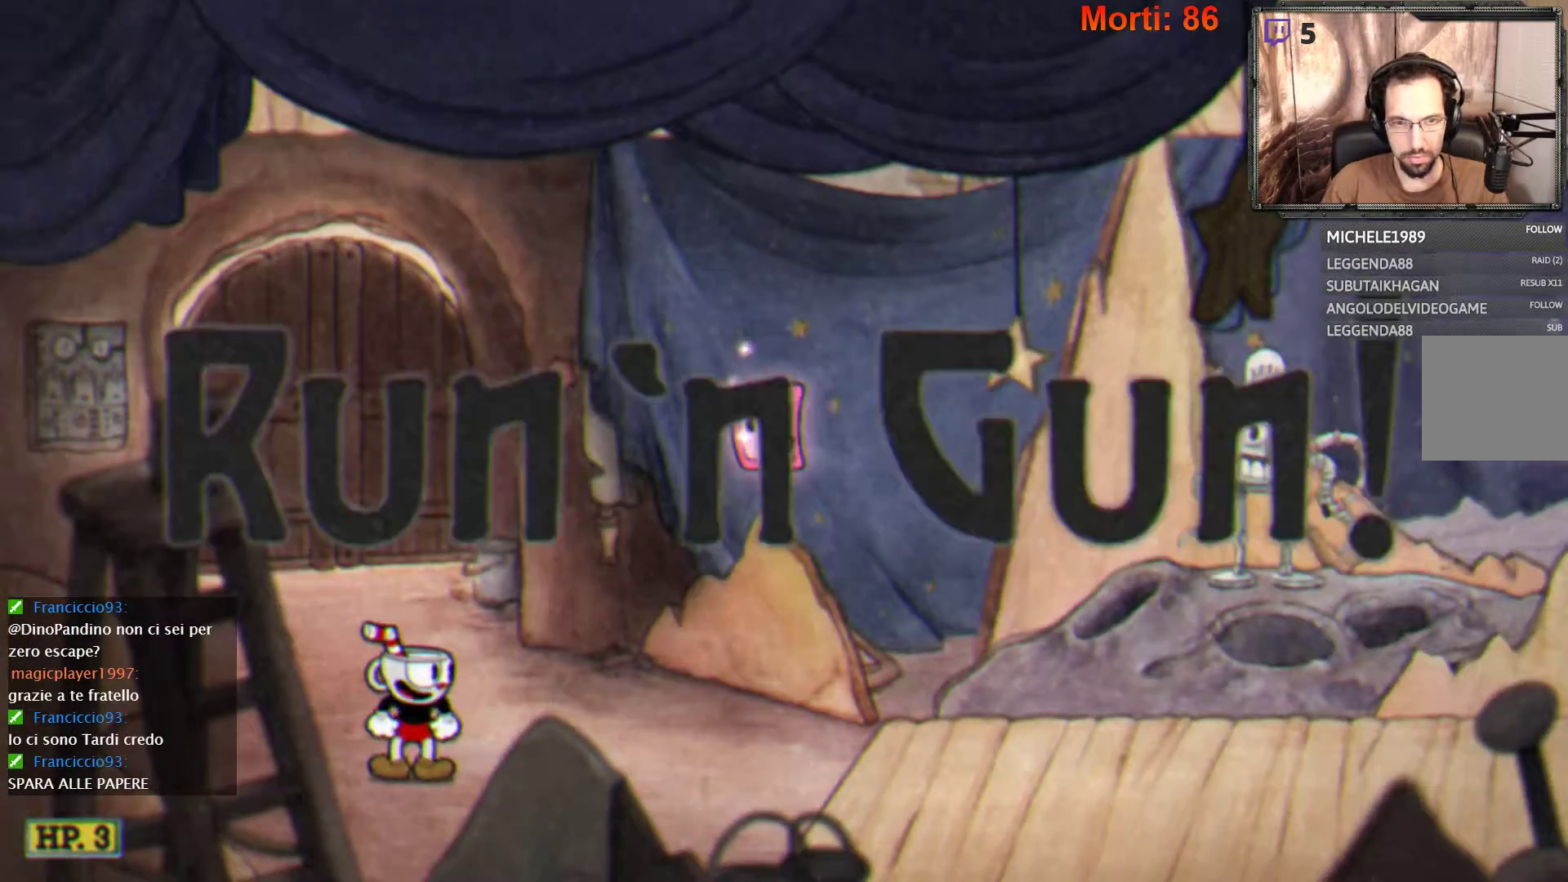
{"buttons": [], "left_stick": "right", "right_stick": "center", "events": [[267, "left_stick", "right"]]}
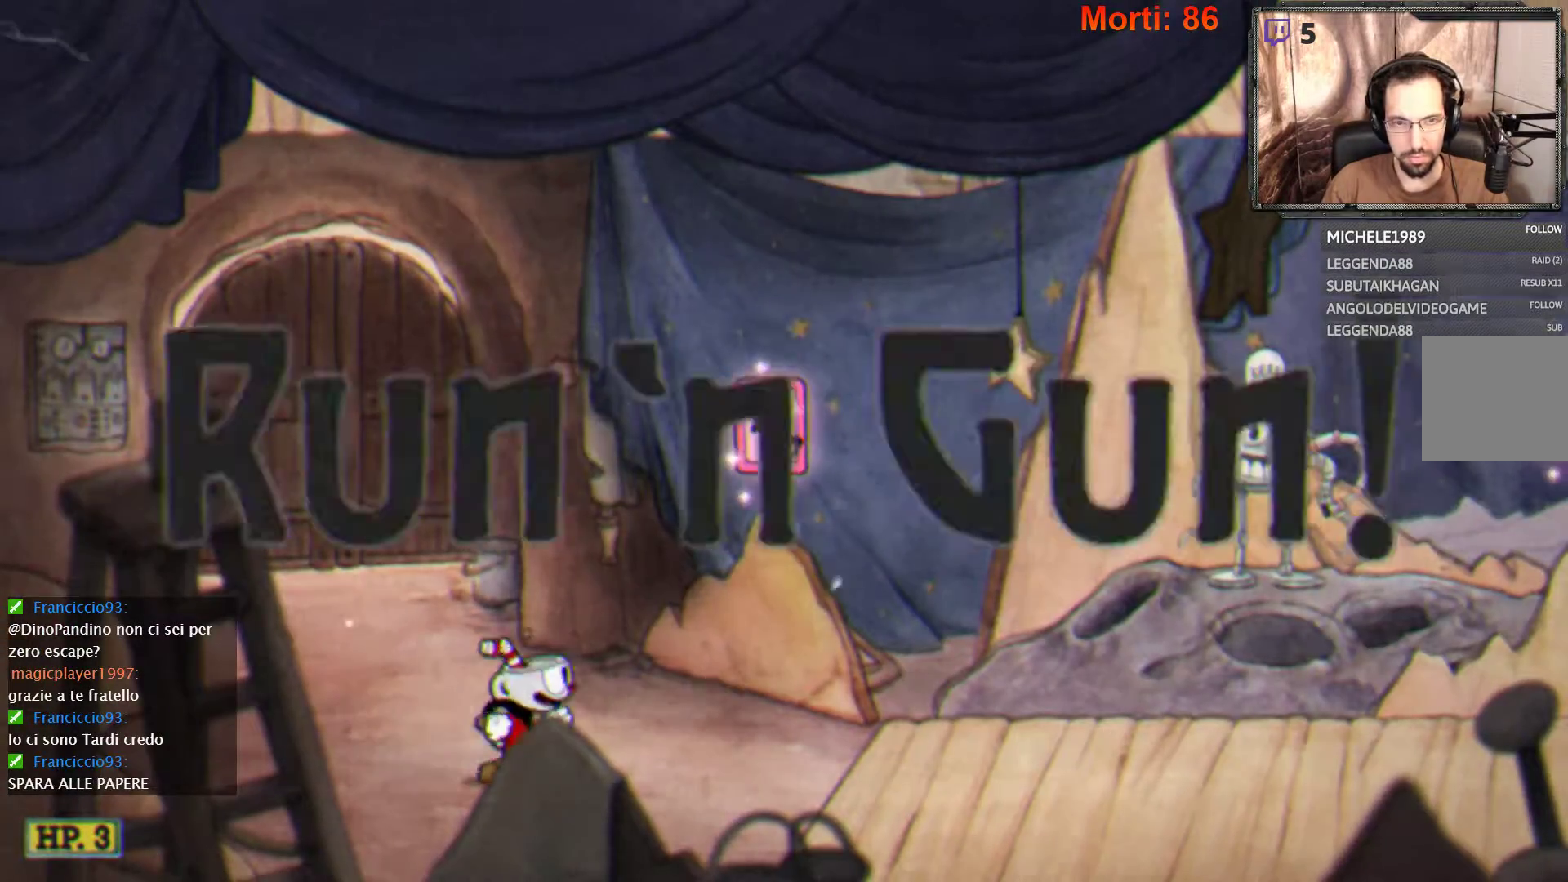
{"buttons": ["L2"], "left_stick": "up-right", "right_stick": "center", "events": [[67, "left_stick", "up-right"], [100, "L2", "down"]]}
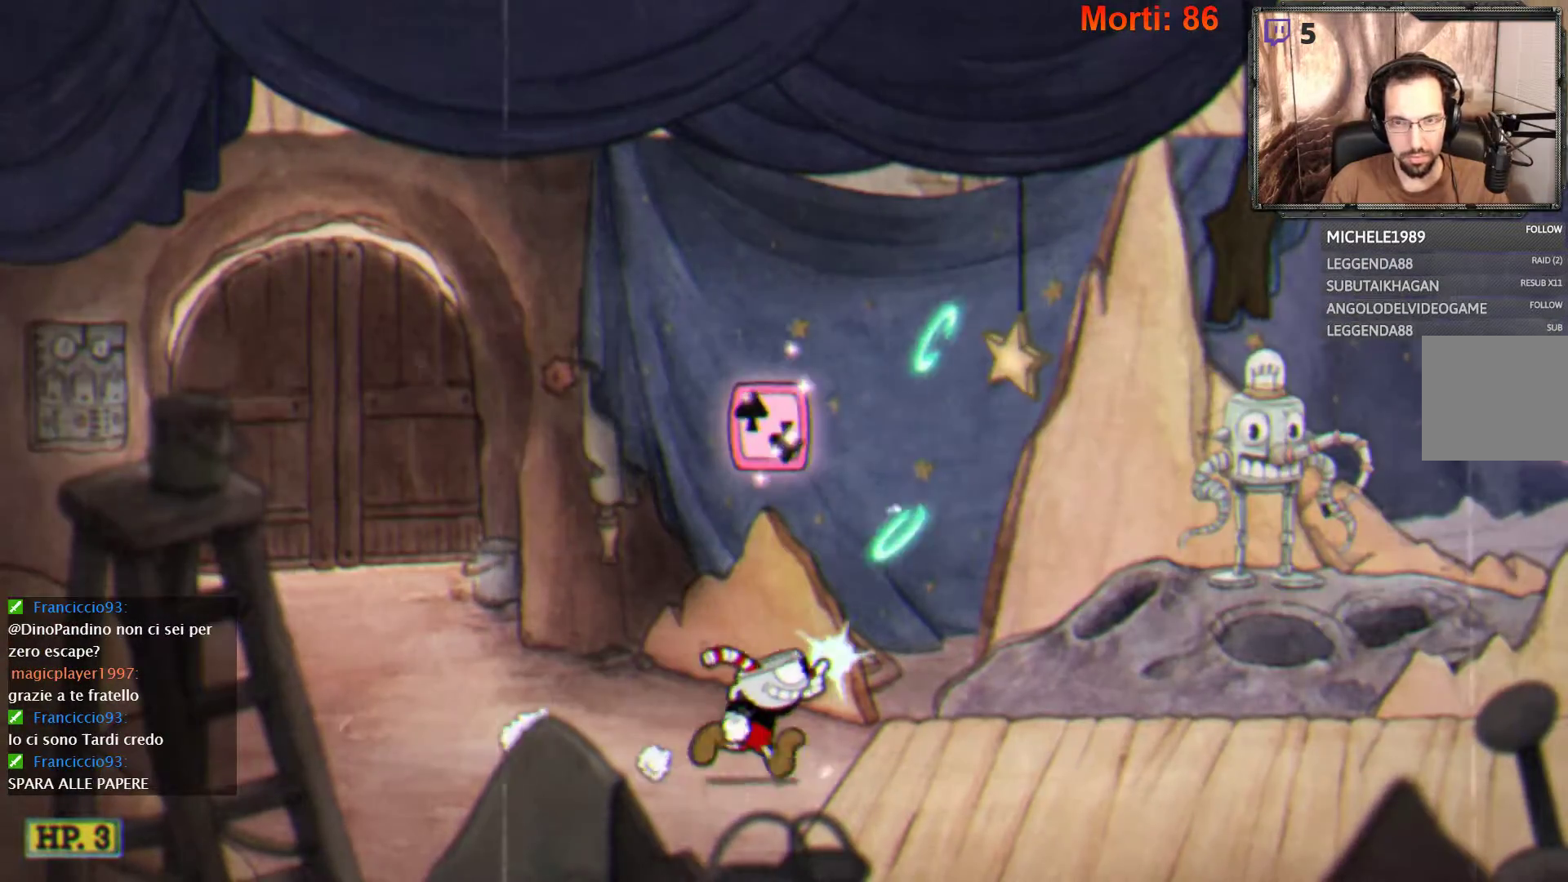
{"buttons": ["L2"], "left_stick": "up-right", "right_stick": "center", "events": []}
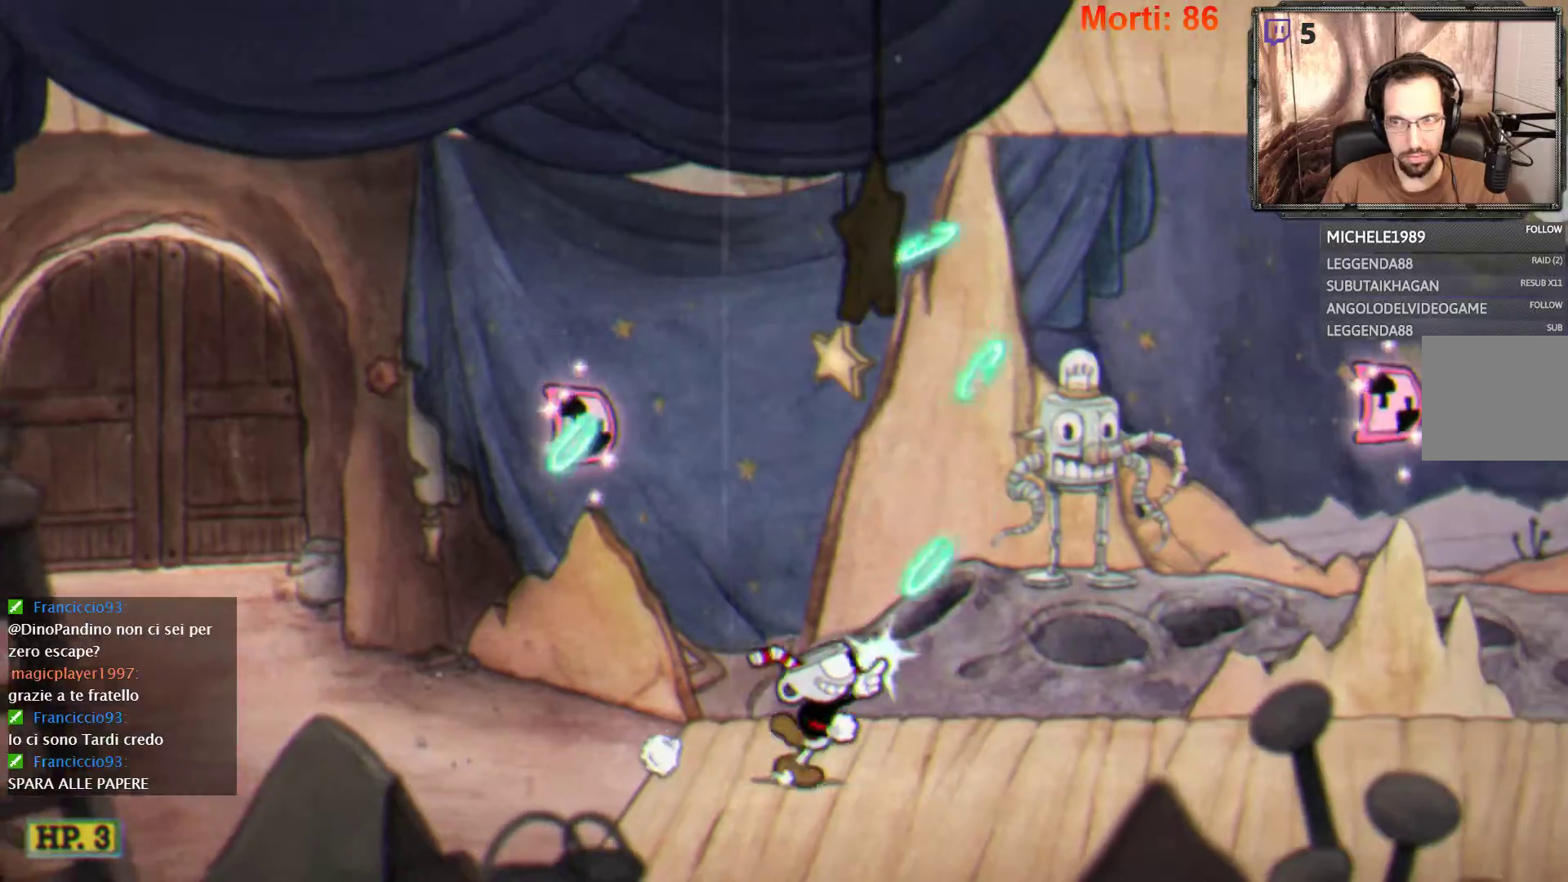
{"buttons": ["L2"], "left_stick": "up-right", "right_stick": "center", "events": []}
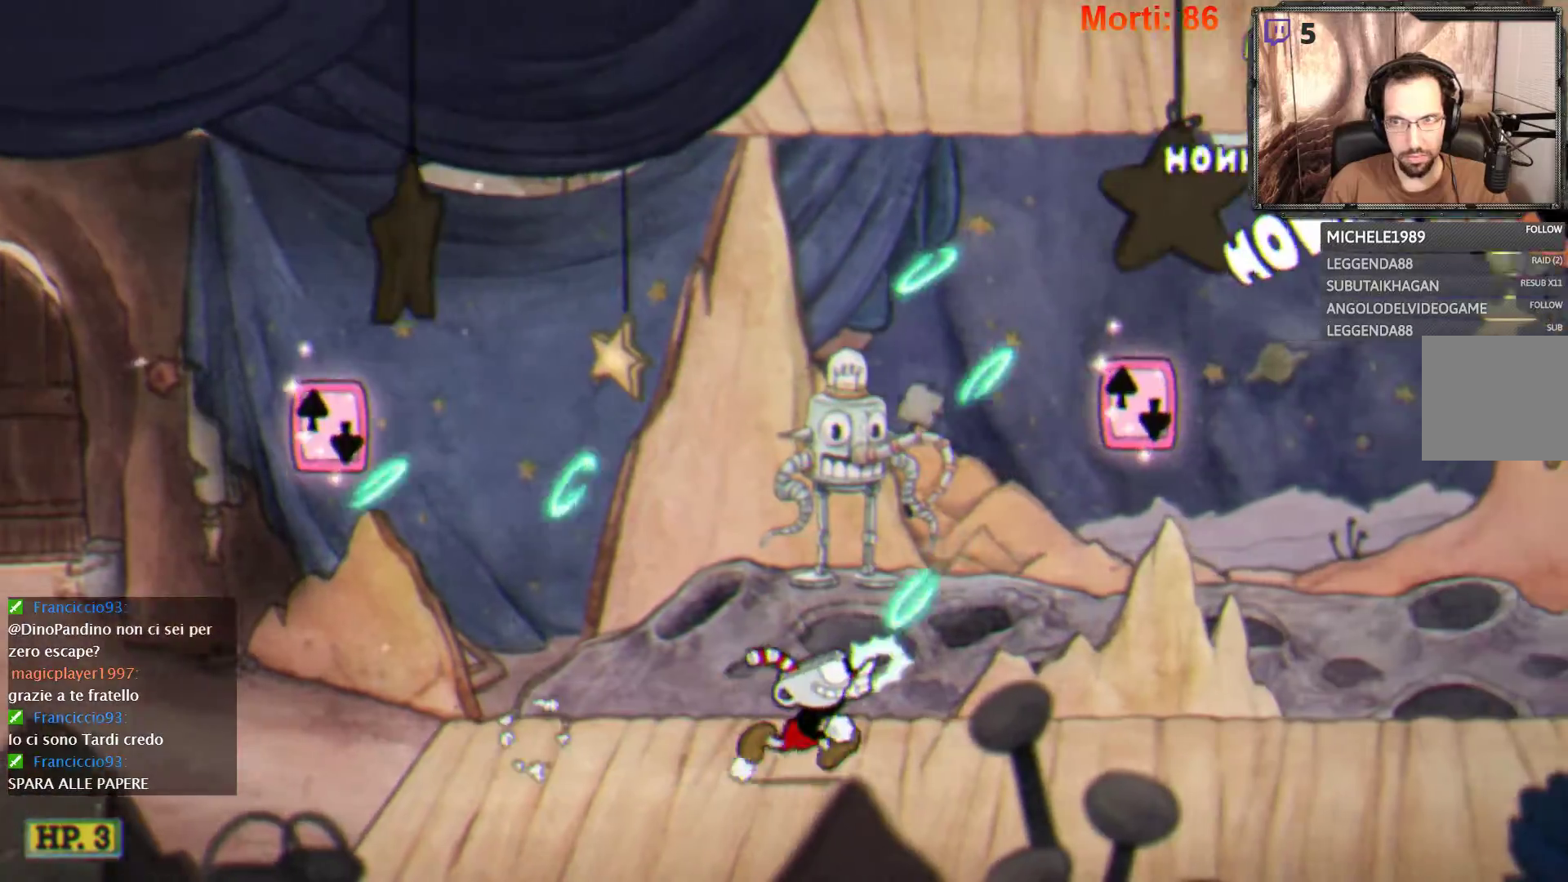
{"buttons": ["L2"], "left_stick": "up-right", "right_stick": "center", "events": []}
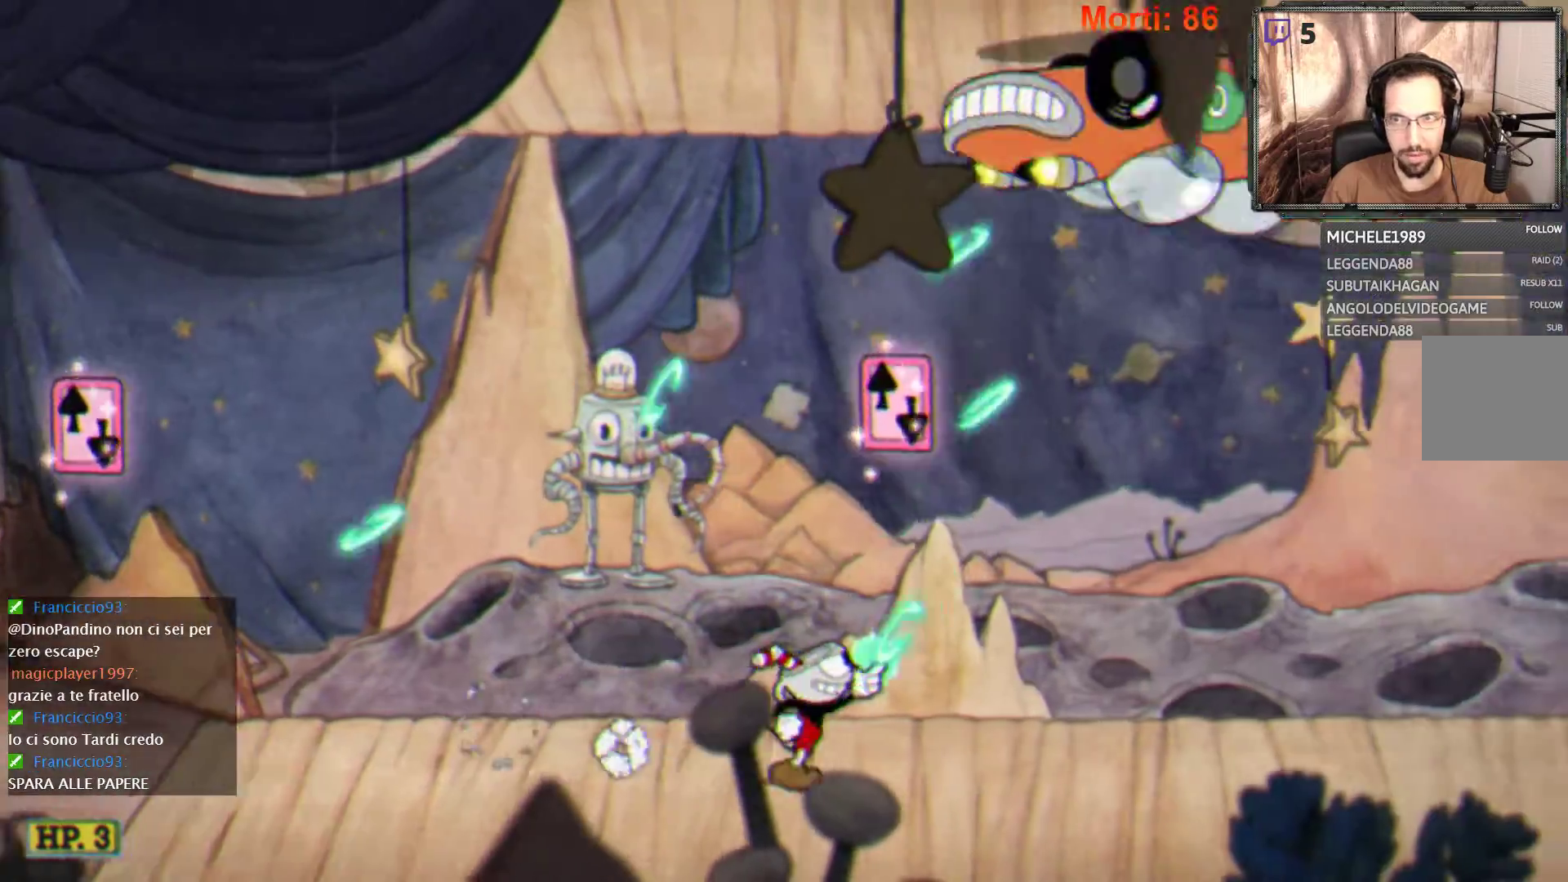
{"buttons": ["L2"], "left_stick": "up-right", "right_stick": "center", "events": []}
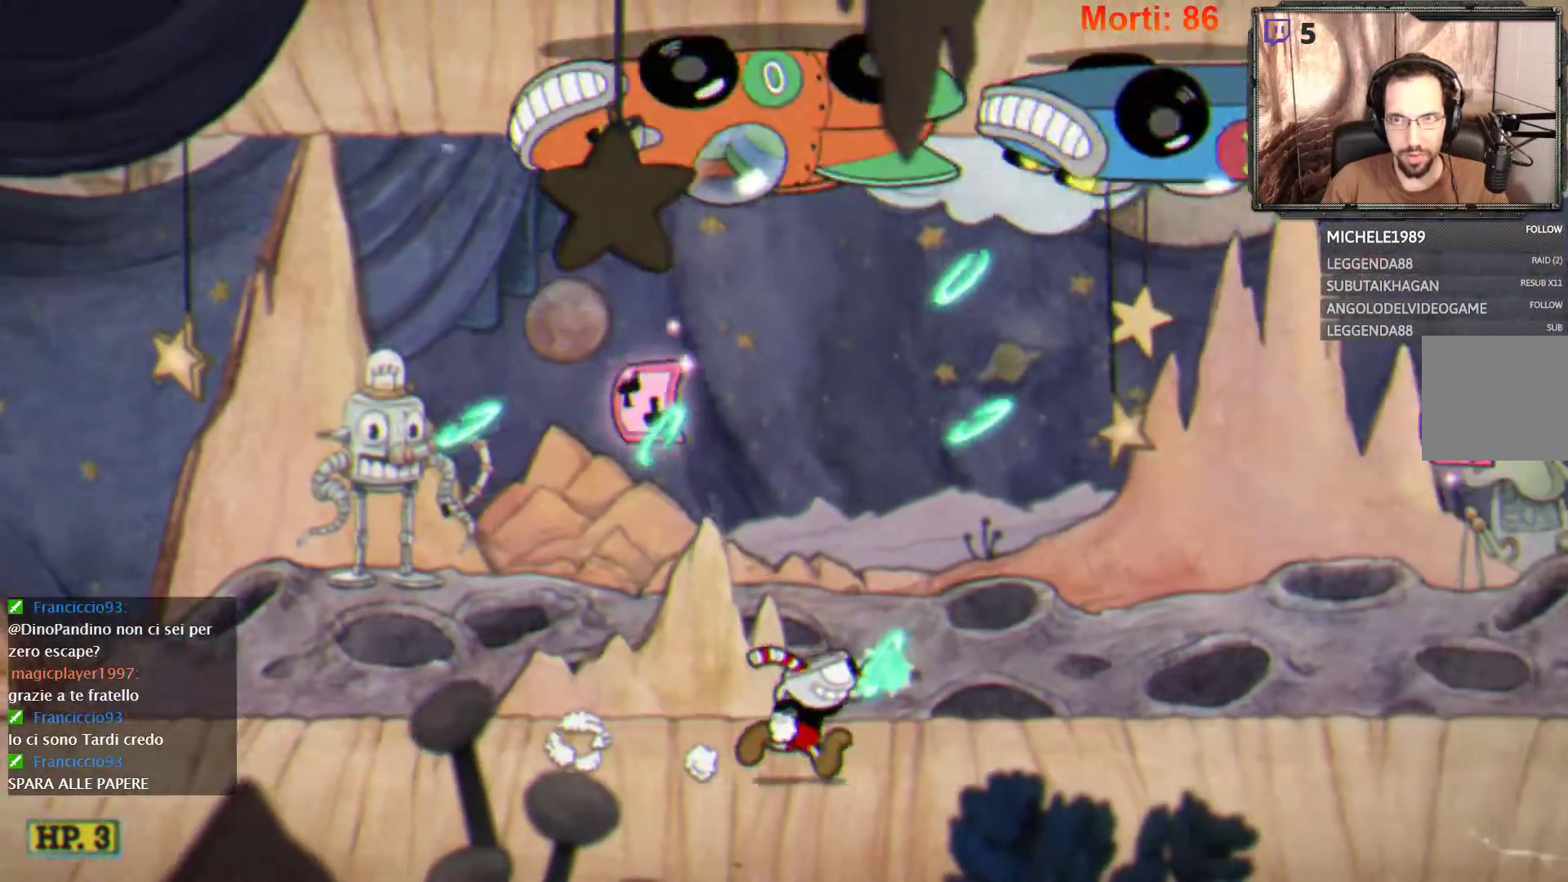
{"buttons": ["L2"], "left_stick": "up-right", "right_stick": "center", "events": []}
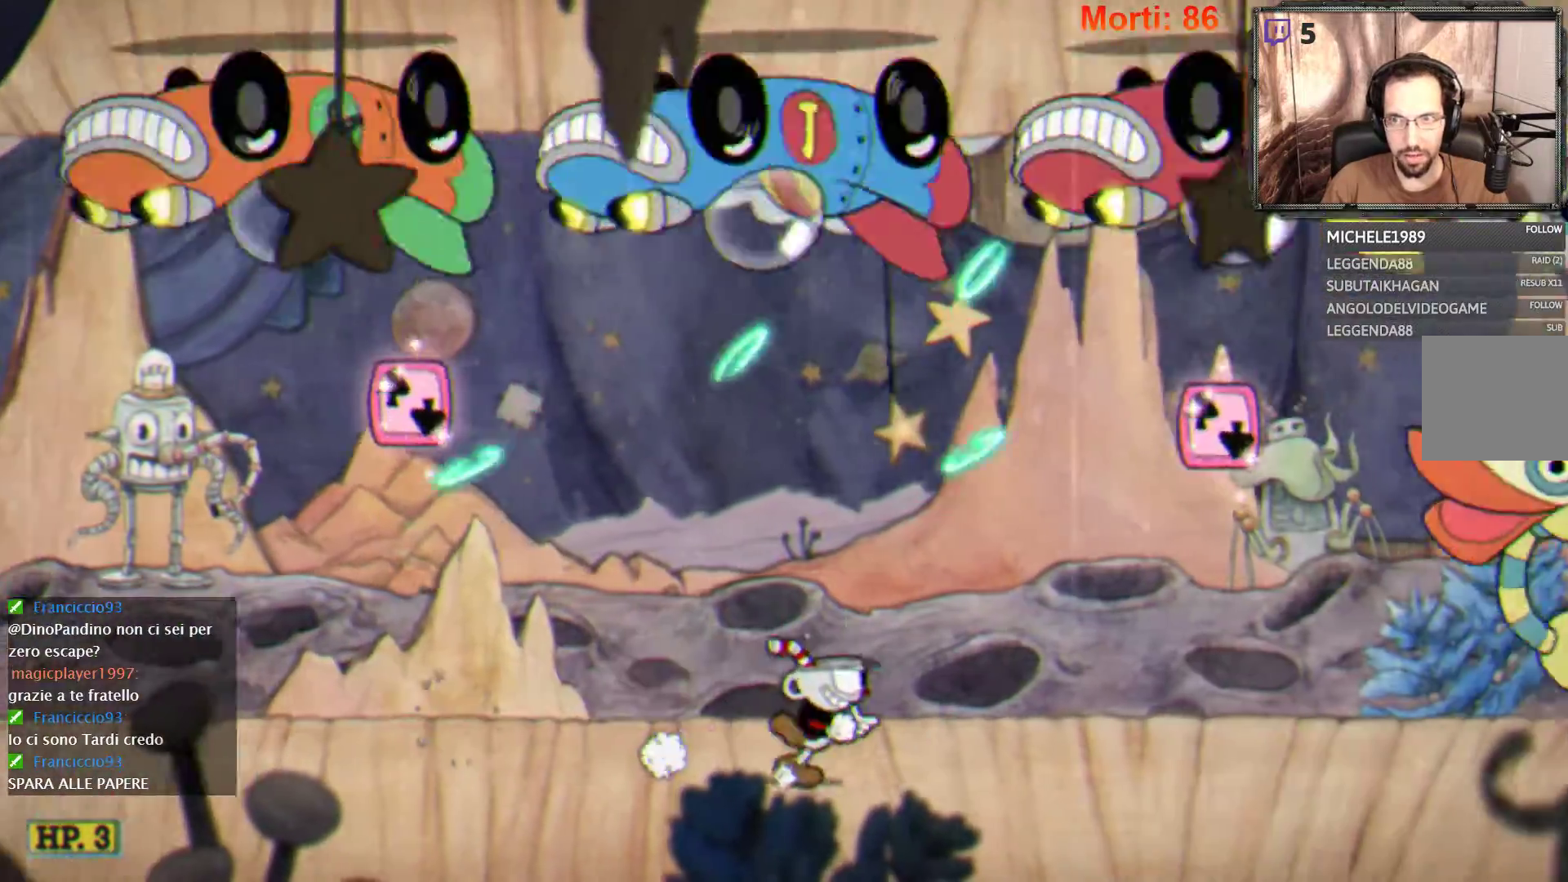
{"buttons": ["L2"], "left_stick": "center", "right_stick": "center", "events": [[467, "left_stick", "center"]]}
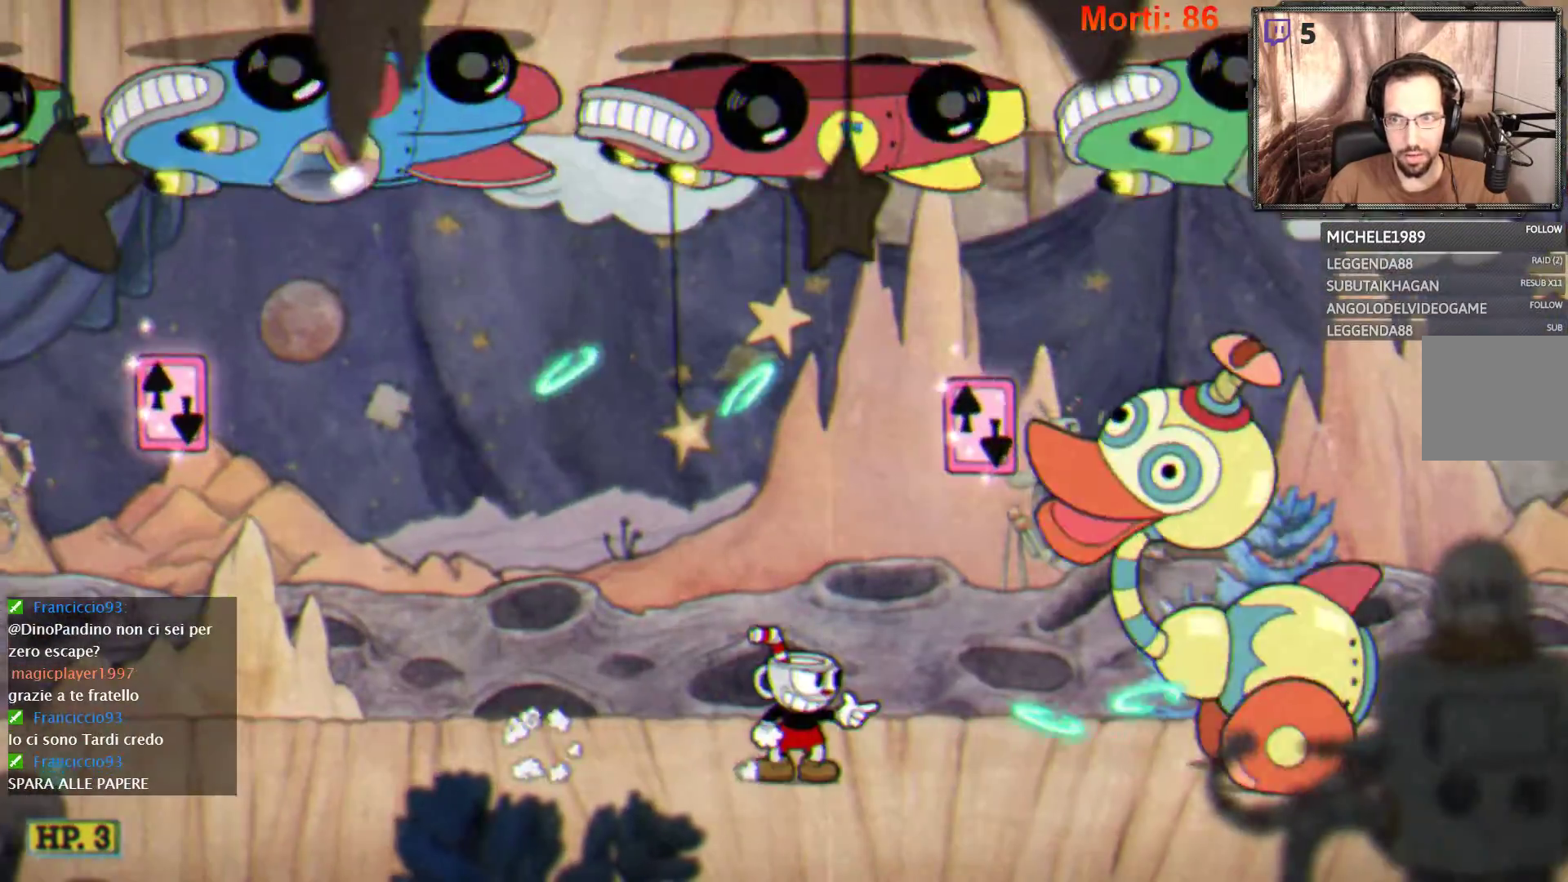
{"buttons": ["L2"], "left_stick": "up", "right_stick": "center", "events": [[300, "left_stick", "up-left"], [433, "left_stick", "up"]]}
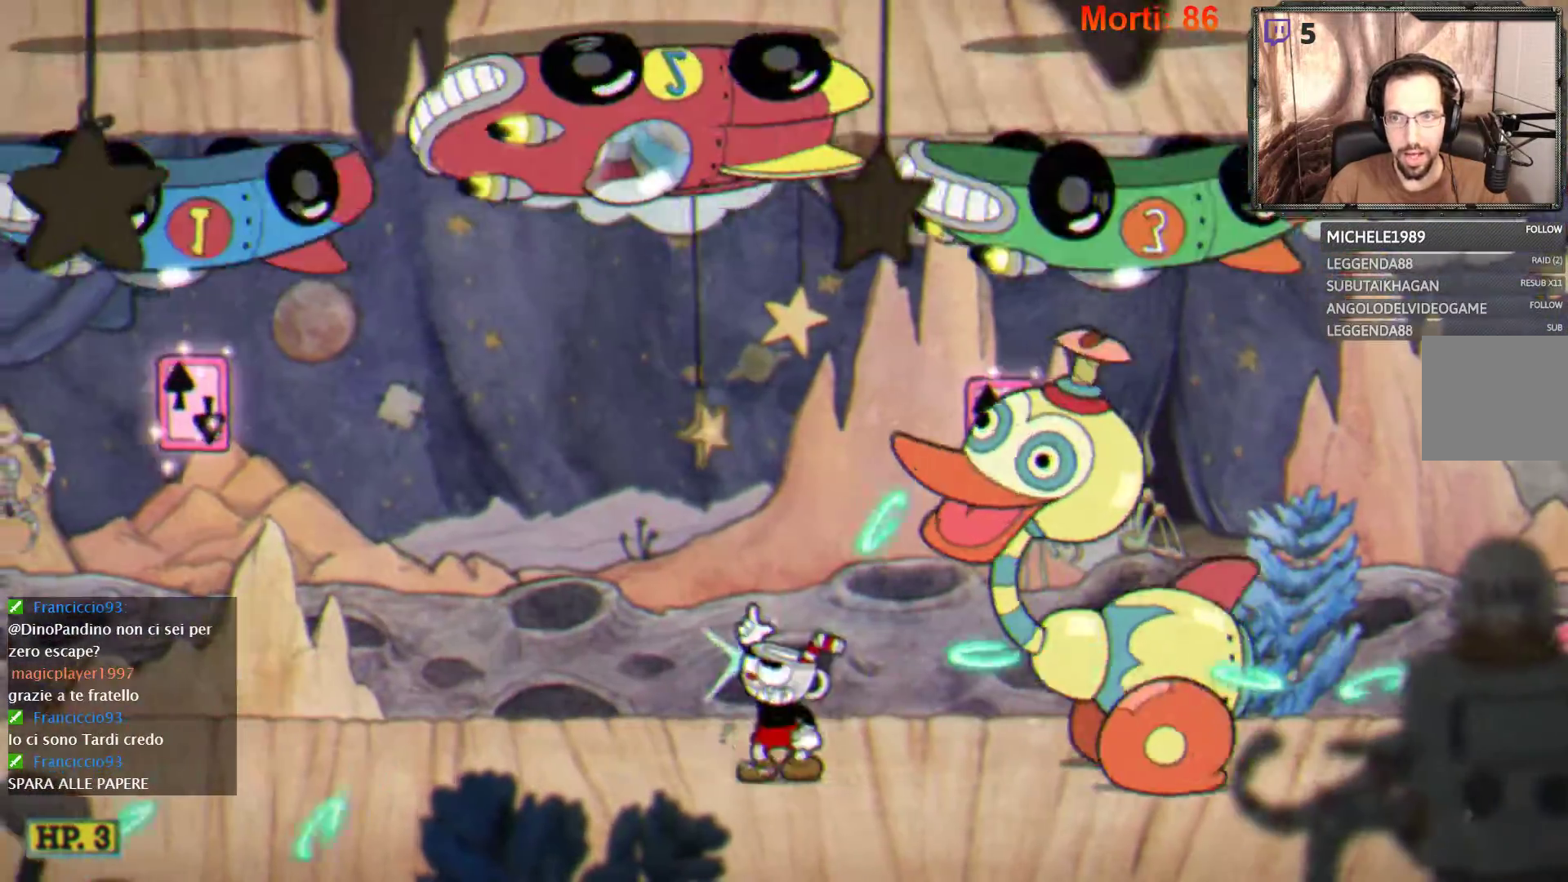
{"buttons": ["L2"], "left_stick": "left", "right_stick": "center", "events": [[367, "left_stick", "up-left"], [467, "left_stick", "left"]]}
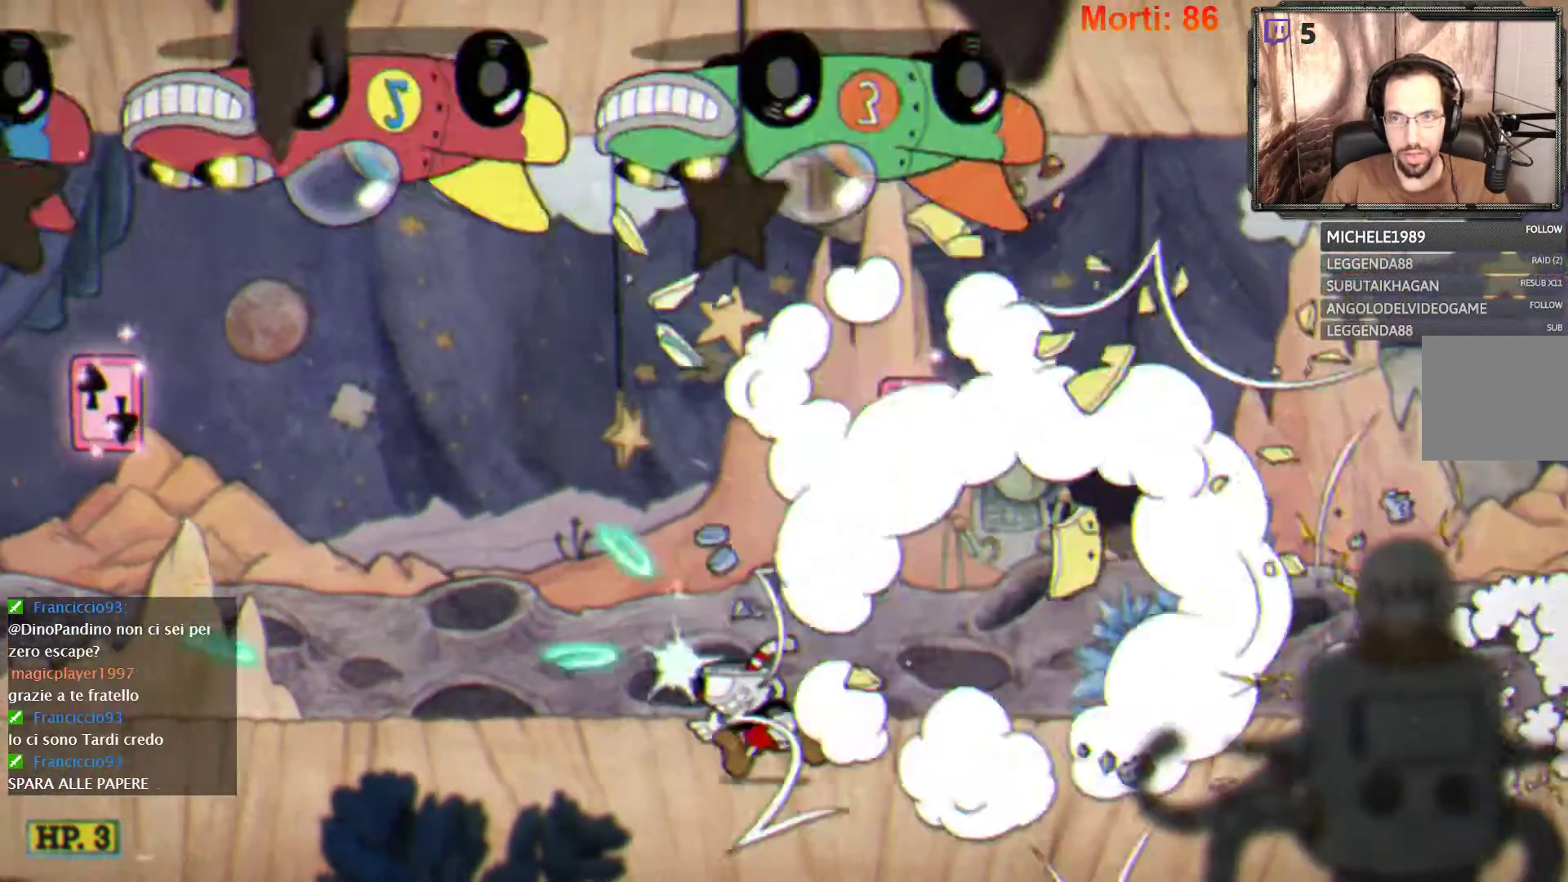
{"buttons": ["L2"], "left_stick": "right", "right_stick": "center", "events": [[400, "left_stick", "up"], [467, "left_stick", "right"]]}
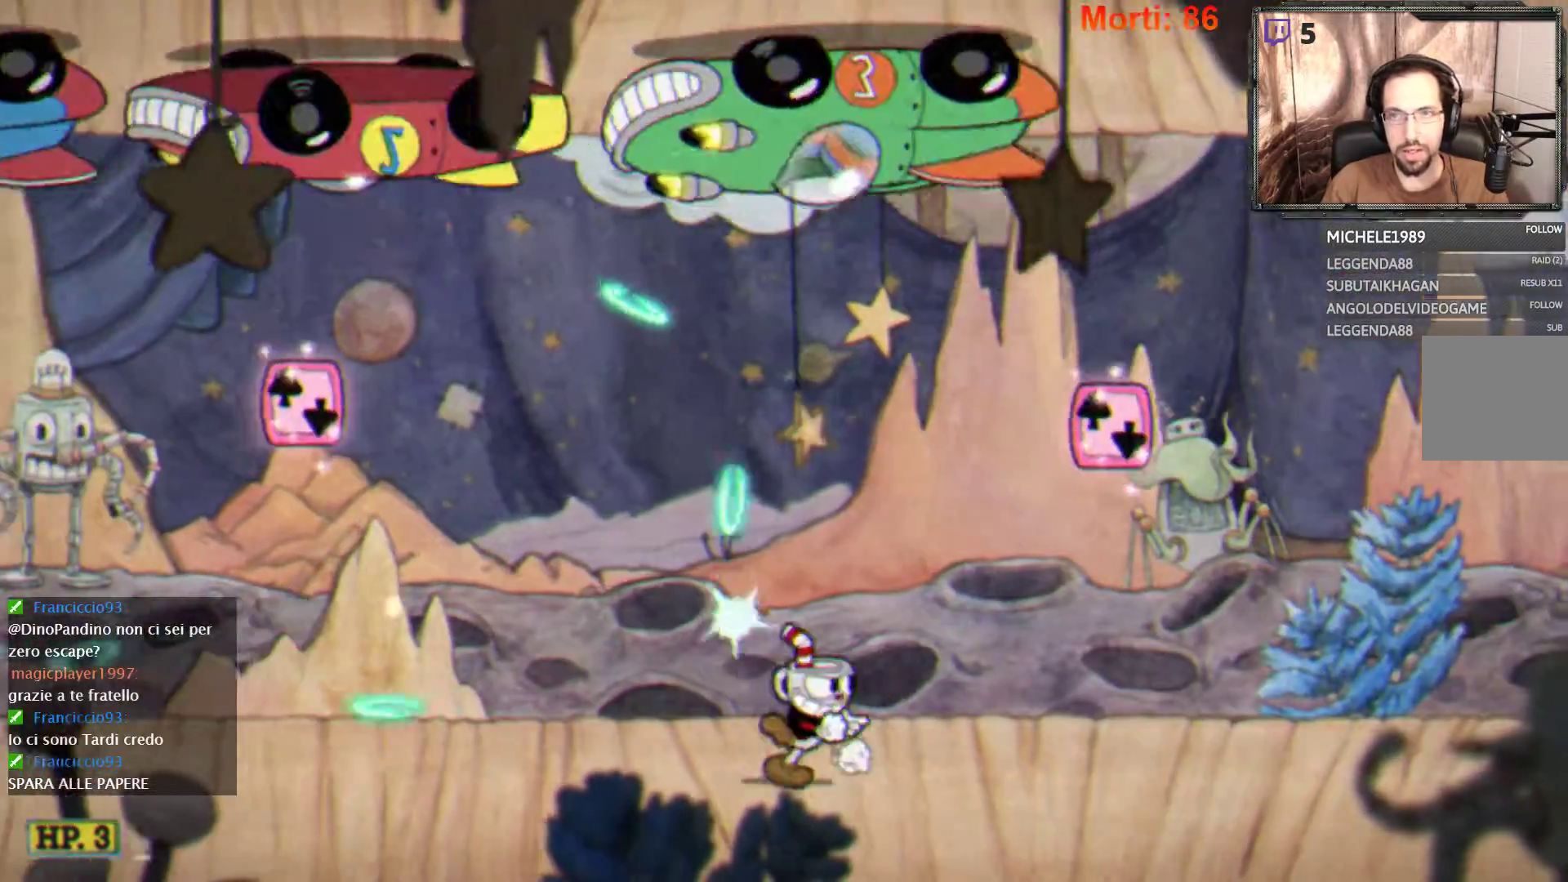
{"buttons": ["L2"], "left_stick": "center", "right_stick": "center", "events": [[400, "left_stick", "center"]]}
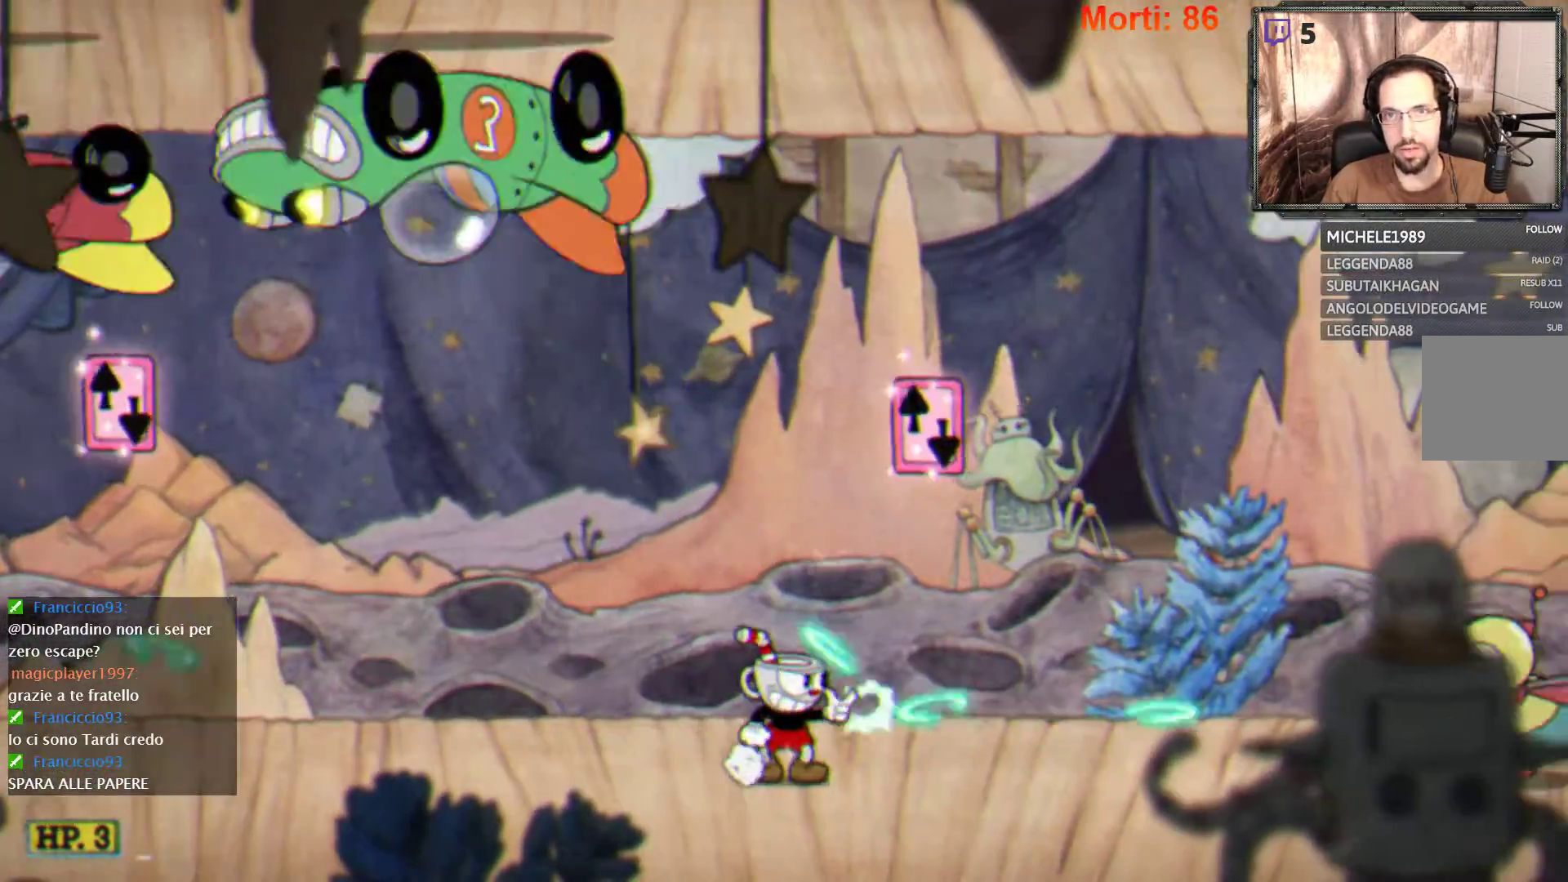
{"buttons": ["L2"], "left_stick": "up-right", "right_stick": "center", "events": [[300, "left_stick", "up-right"]]}
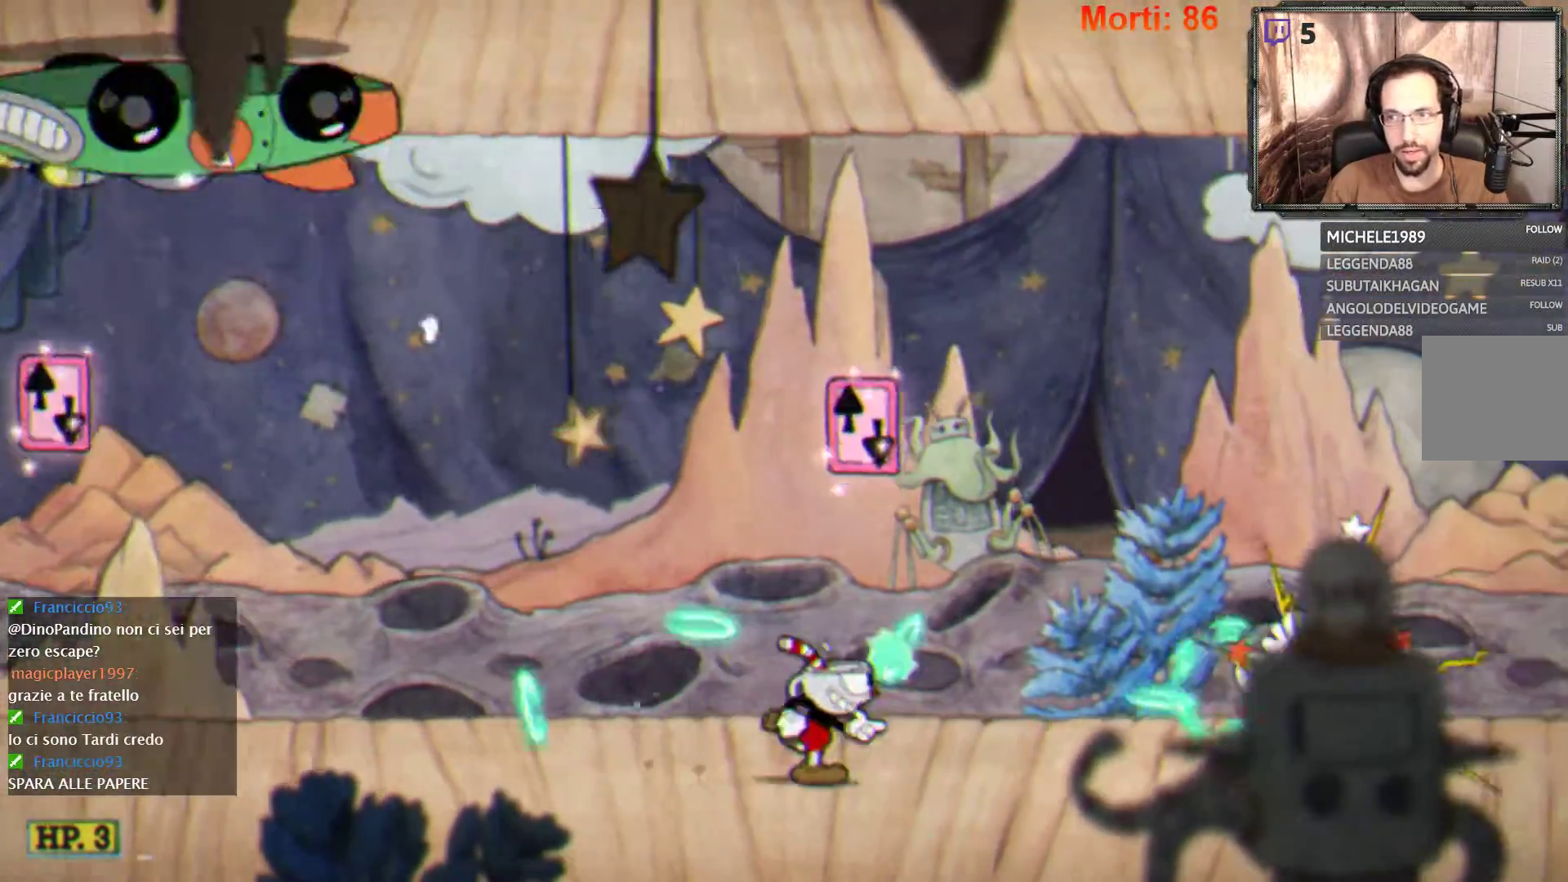
{"buttons": ["L2"], "left_stick": "right", "right_stick": "center", "events": [[33, "left_stick", "center"], [400, "left_stick", "right"]]}